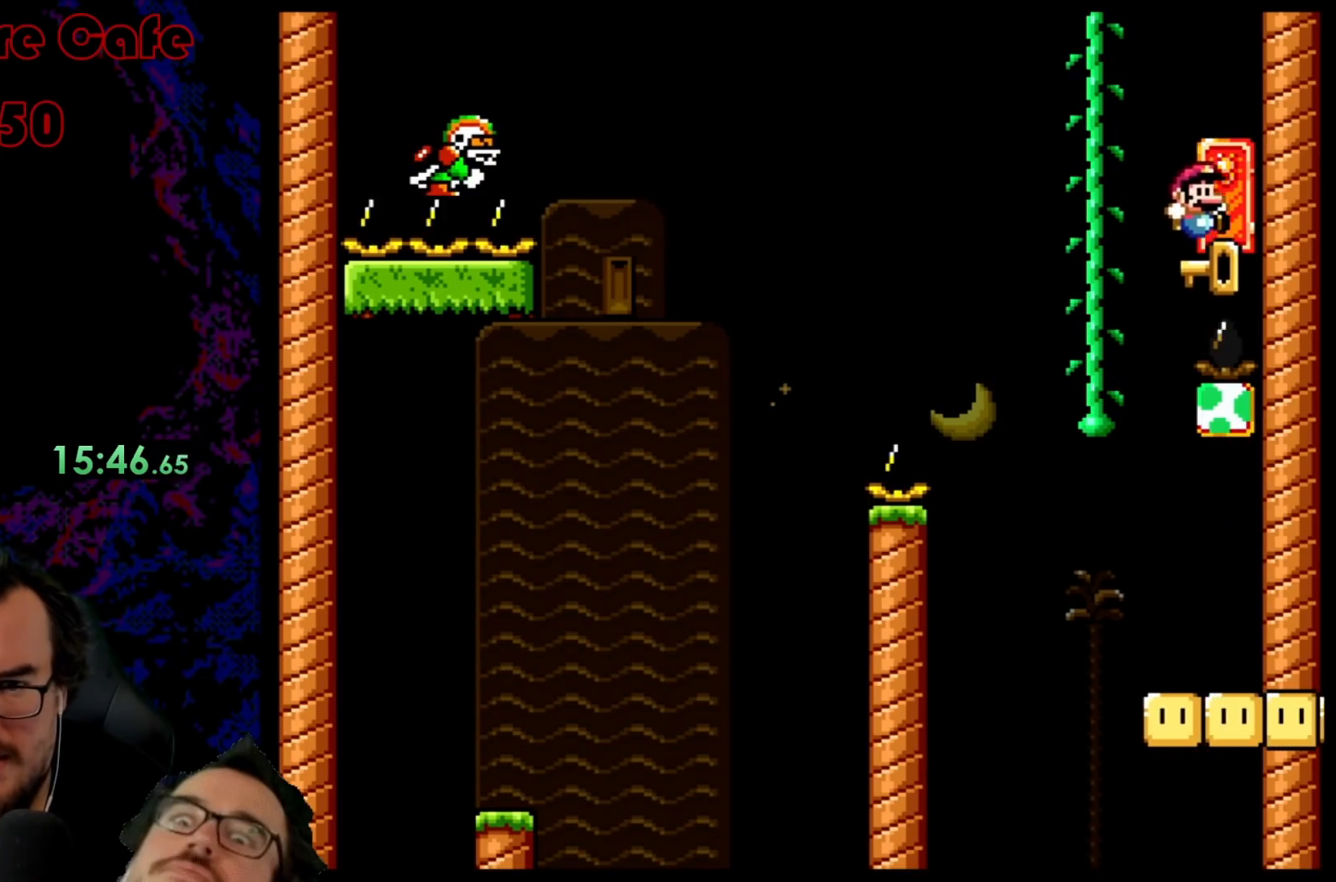
Gameplay with a controller (Nintendo layout); each line is a JSON object with the inputs held at the frame after it. "events" lists button and stick changes between this image and that frame as [ms after this image, input, new state], when the widget could be followed in between. Not read: L3 R3.
{"buttons": [], "events": [[333, "DPAD_UP", "down"], [467, "DPAD_UP", "up"]]}
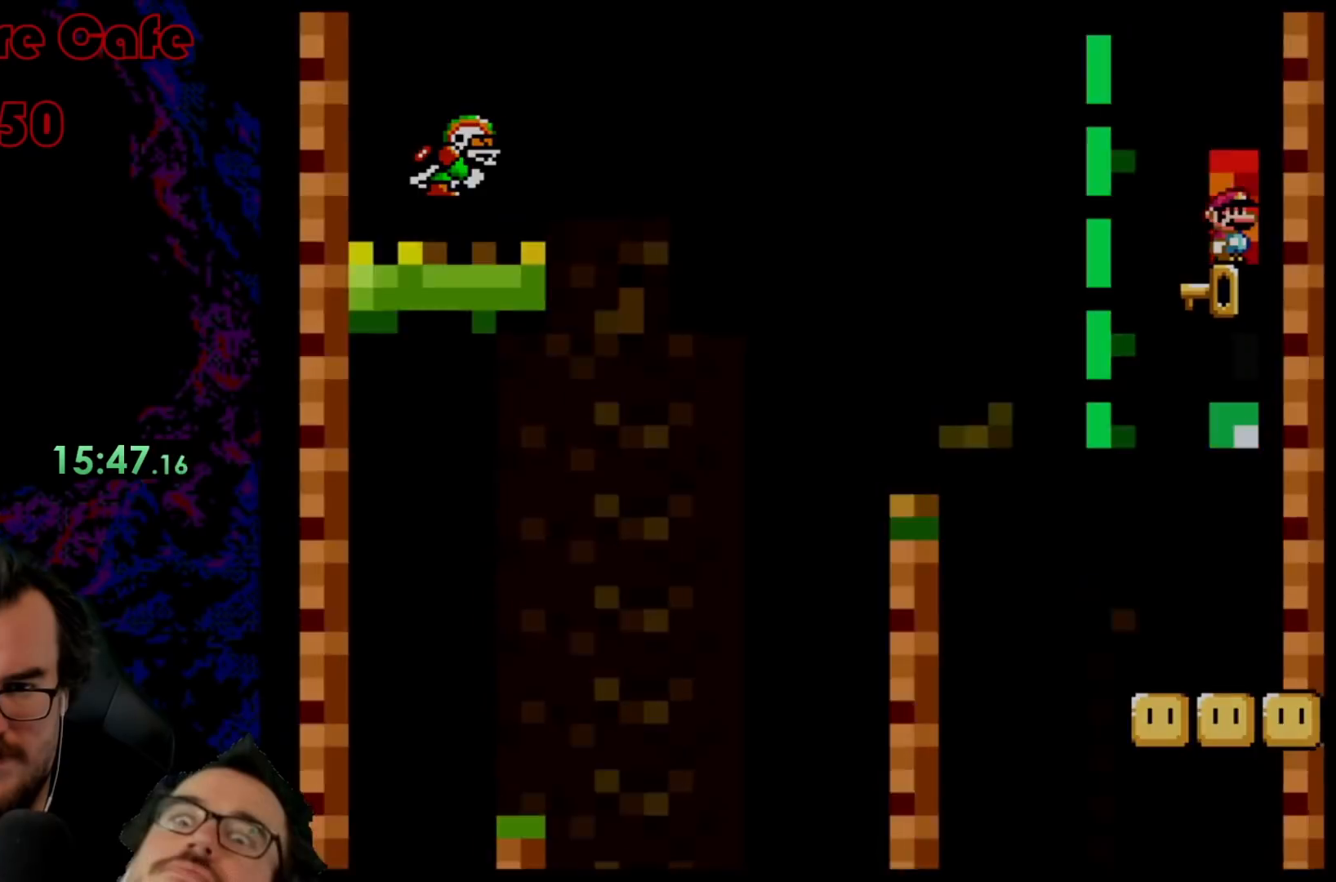
{"buttons": [], "events": [[50, "DPAD_UP", "down"], [200, "DPAD_UP", "up"]]}
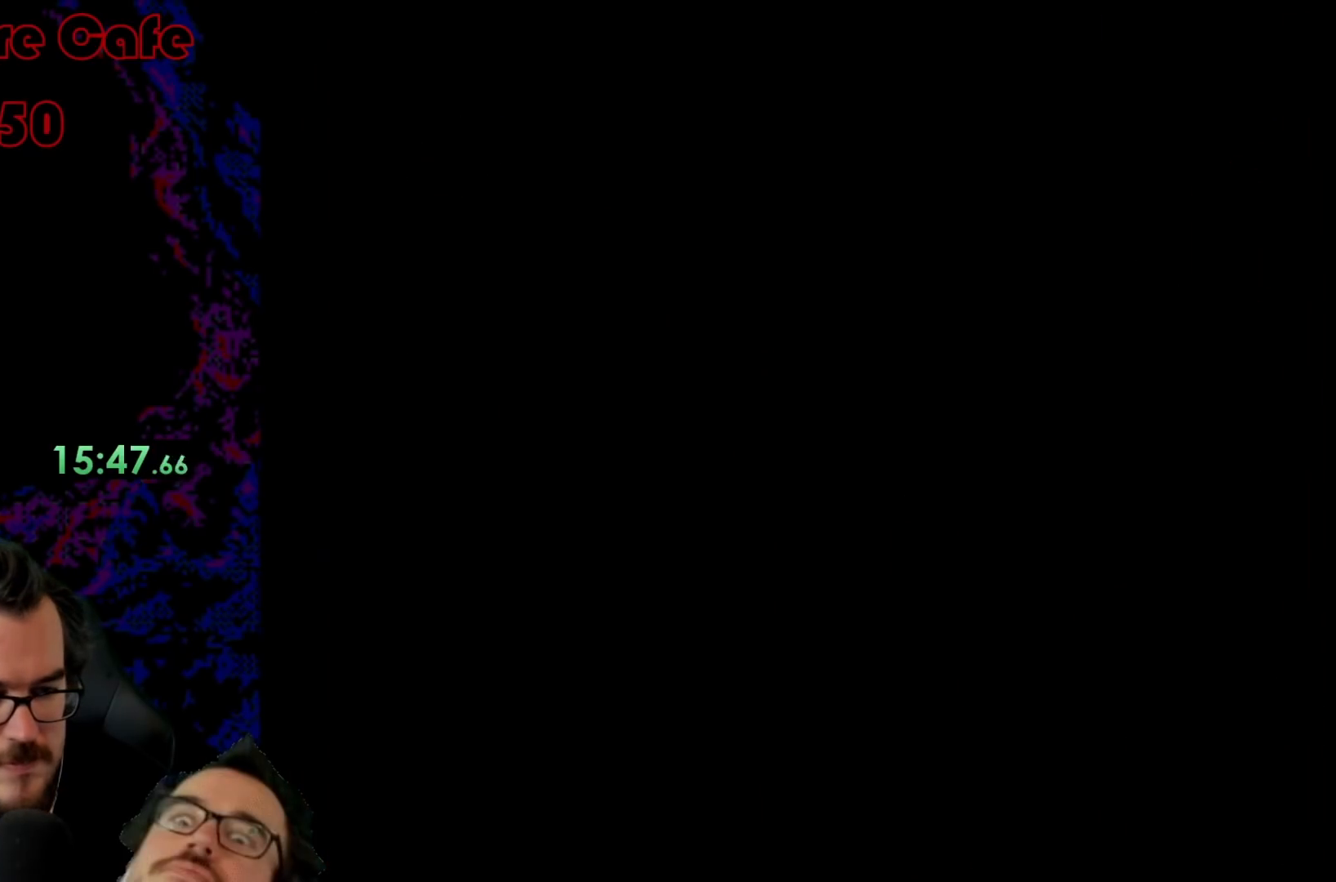
{"buttons": [], "events": []}
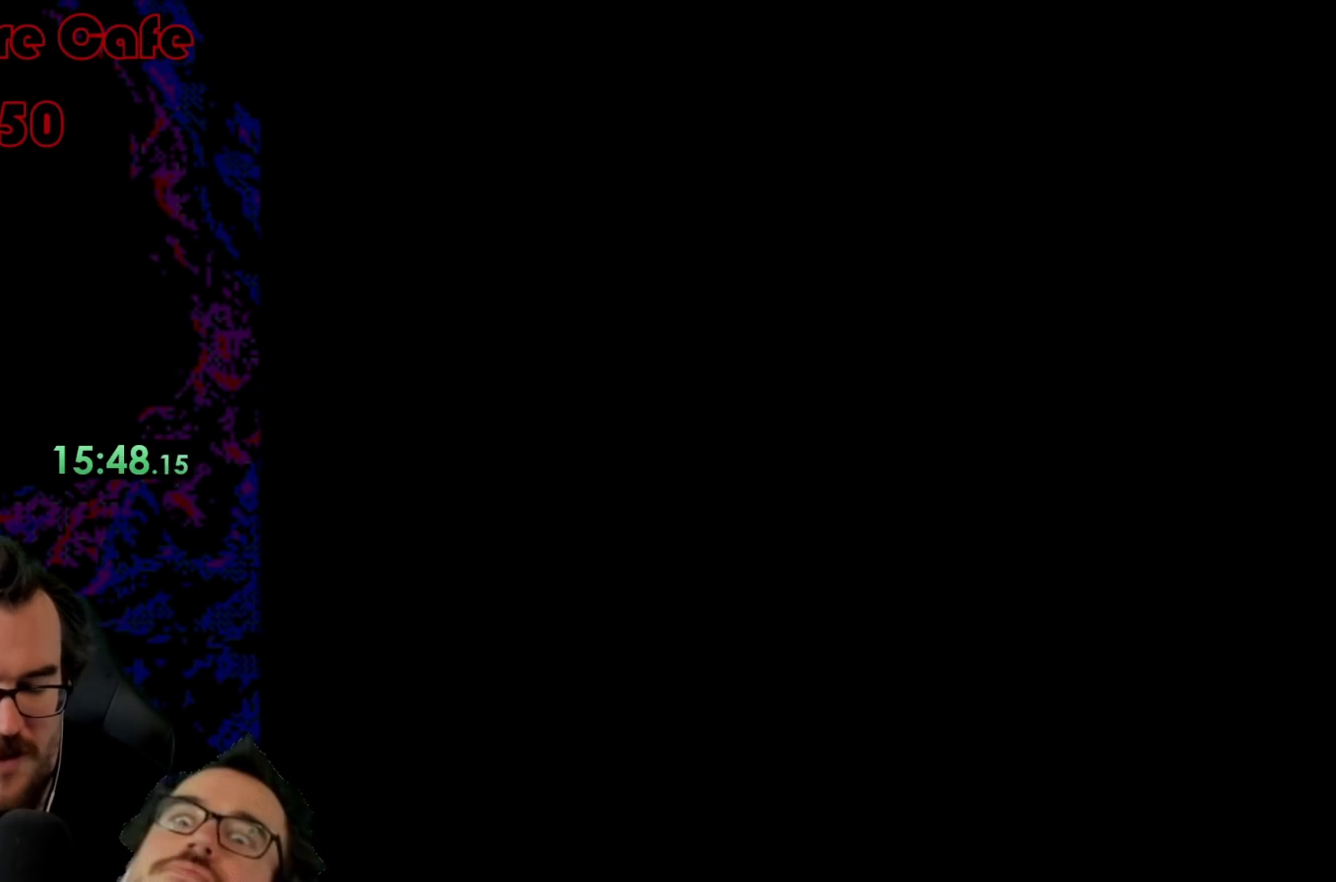
{"buttons": [], "events": []}
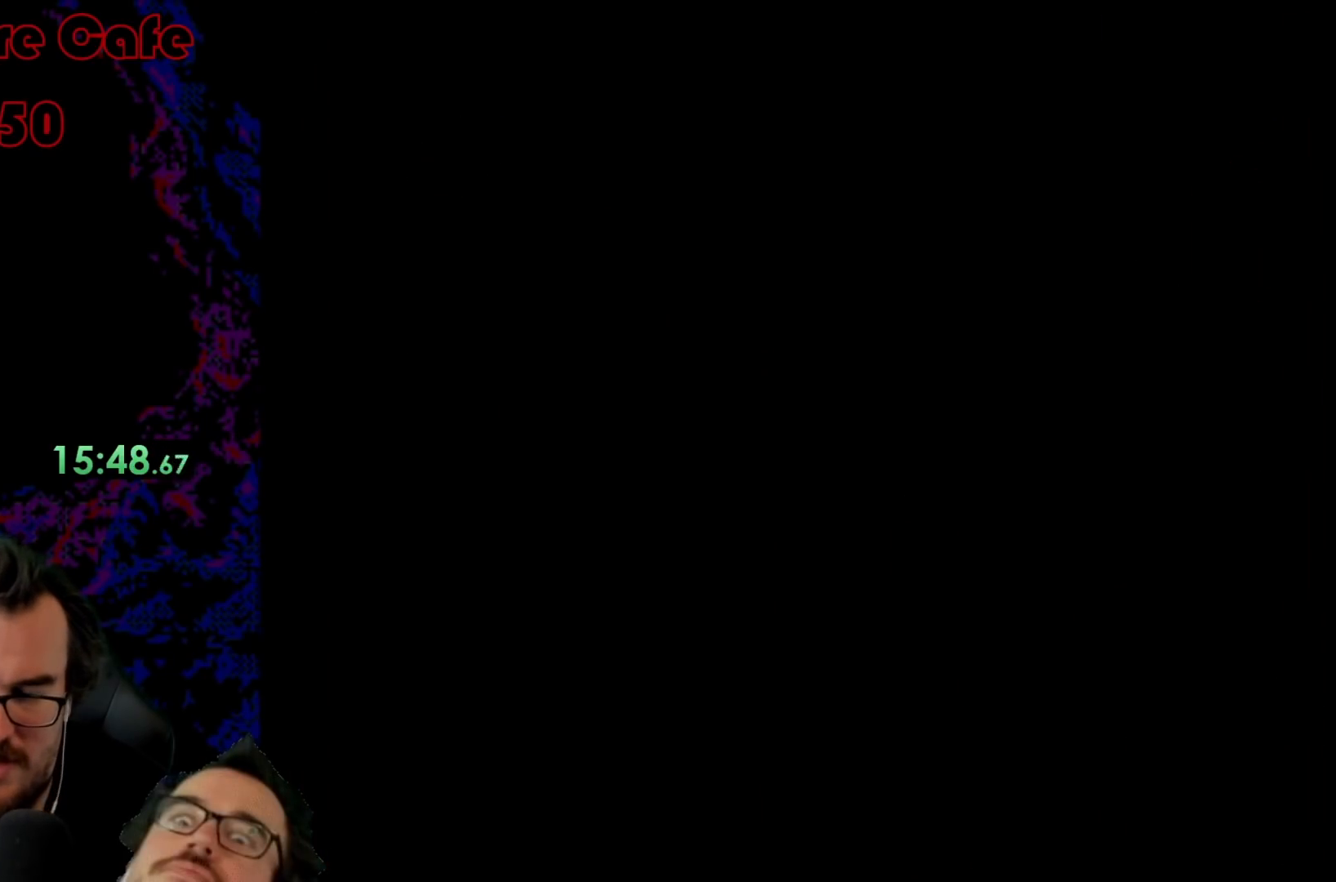
{"buttons": [], "events": []}
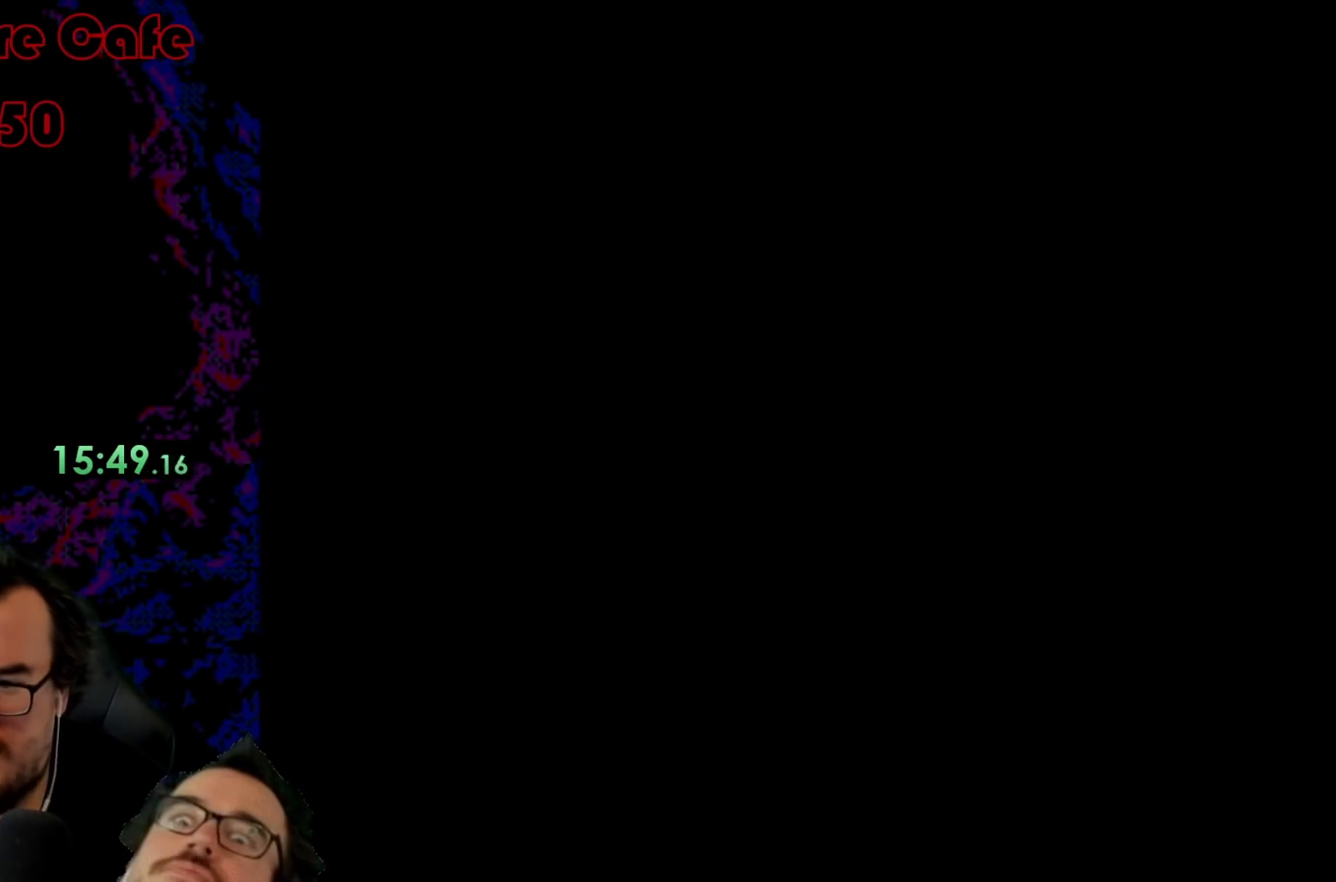
{"buttons": [], "events": []}
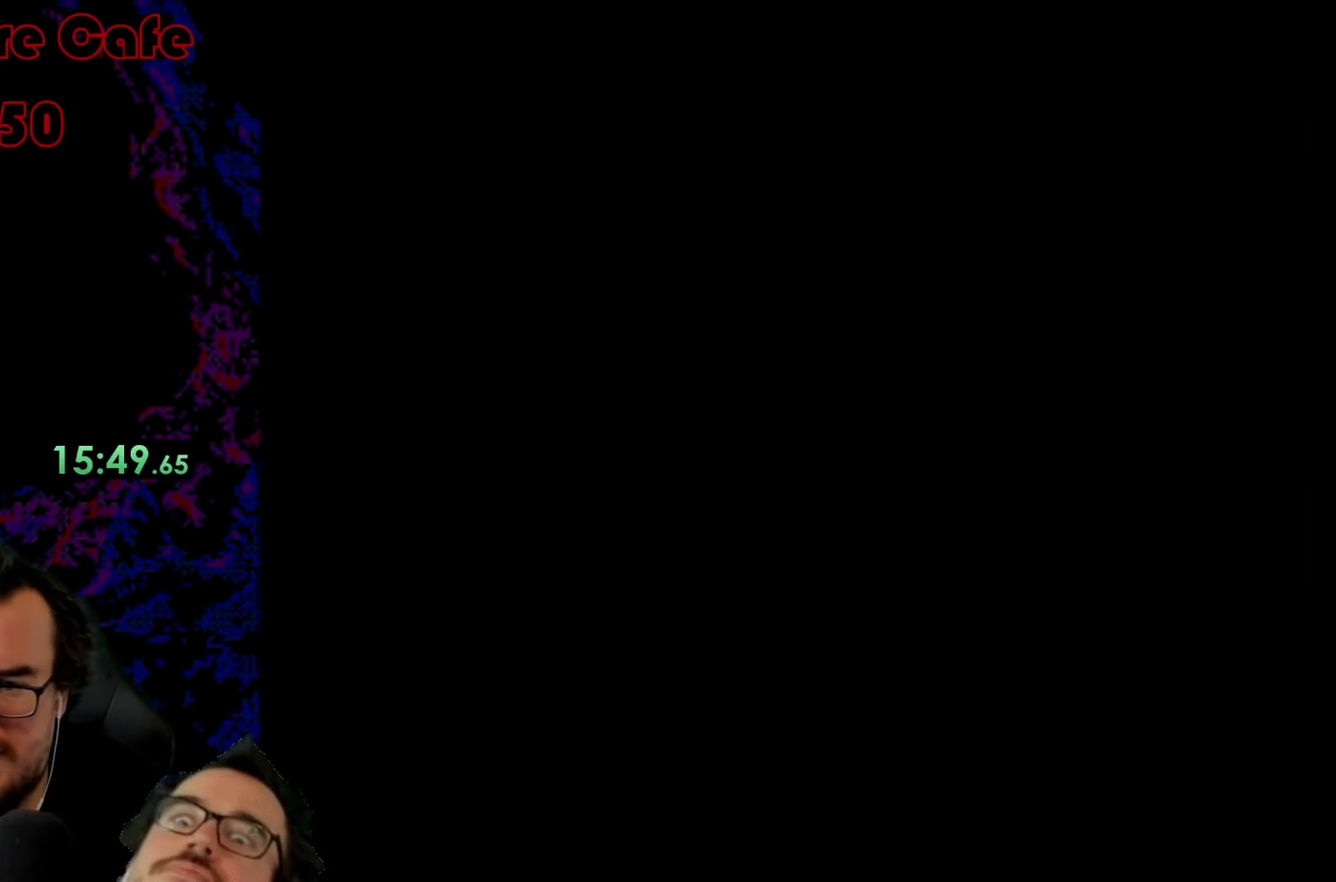
{"buttons": [], "events": []}
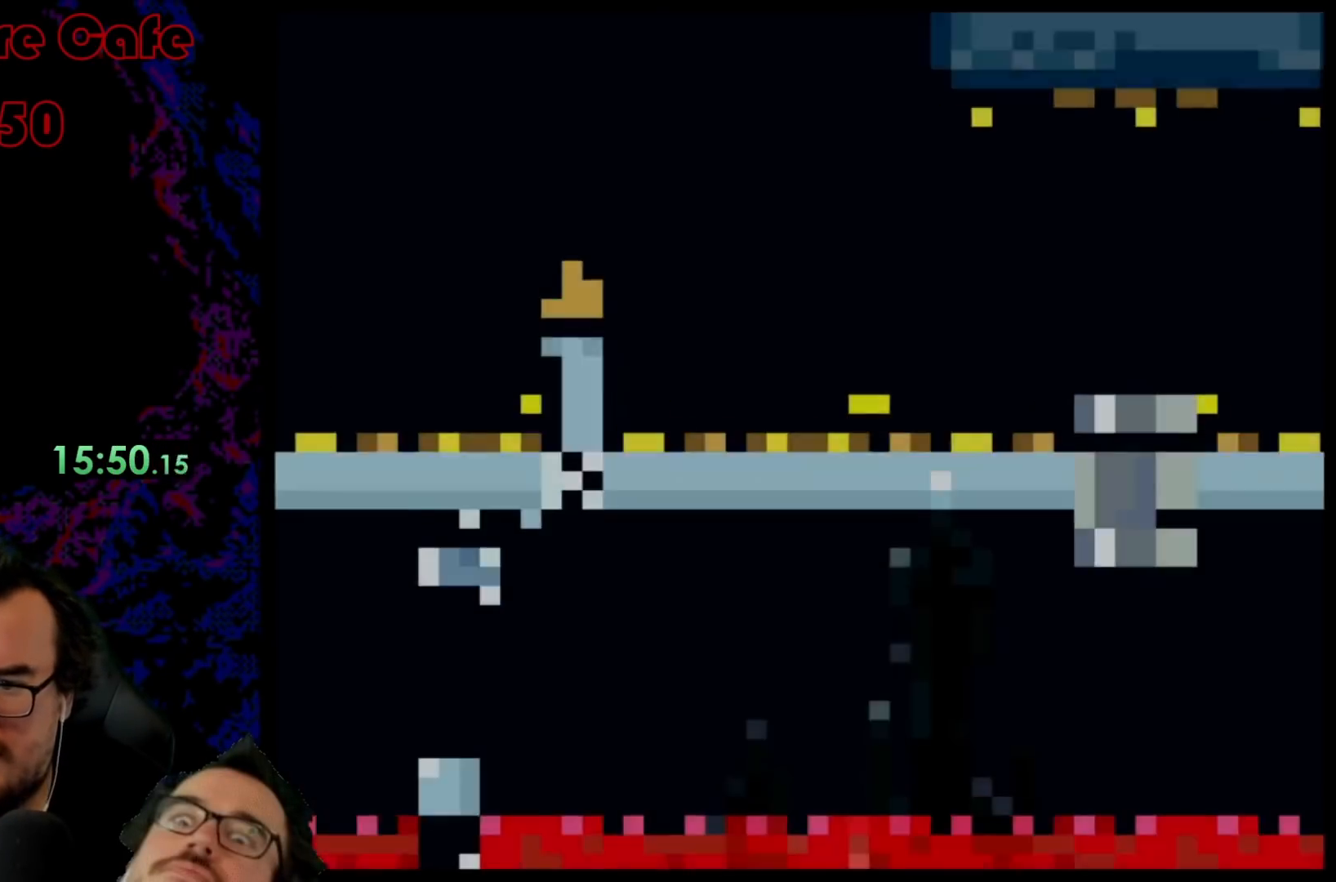
{"buttons": [], "events": []}
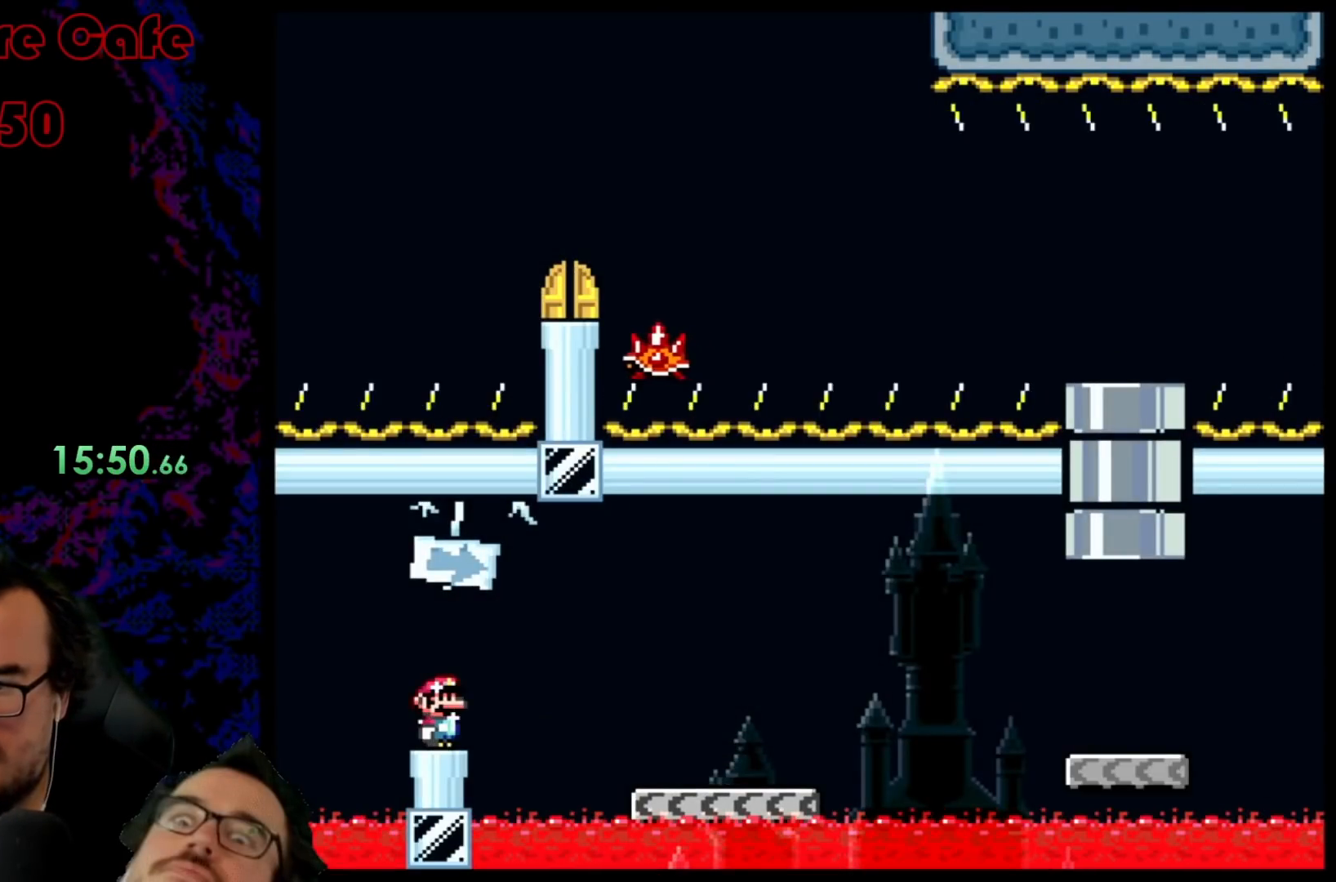
{"buttons": ["Y"], "events": [[333, "Y", "down"]]}
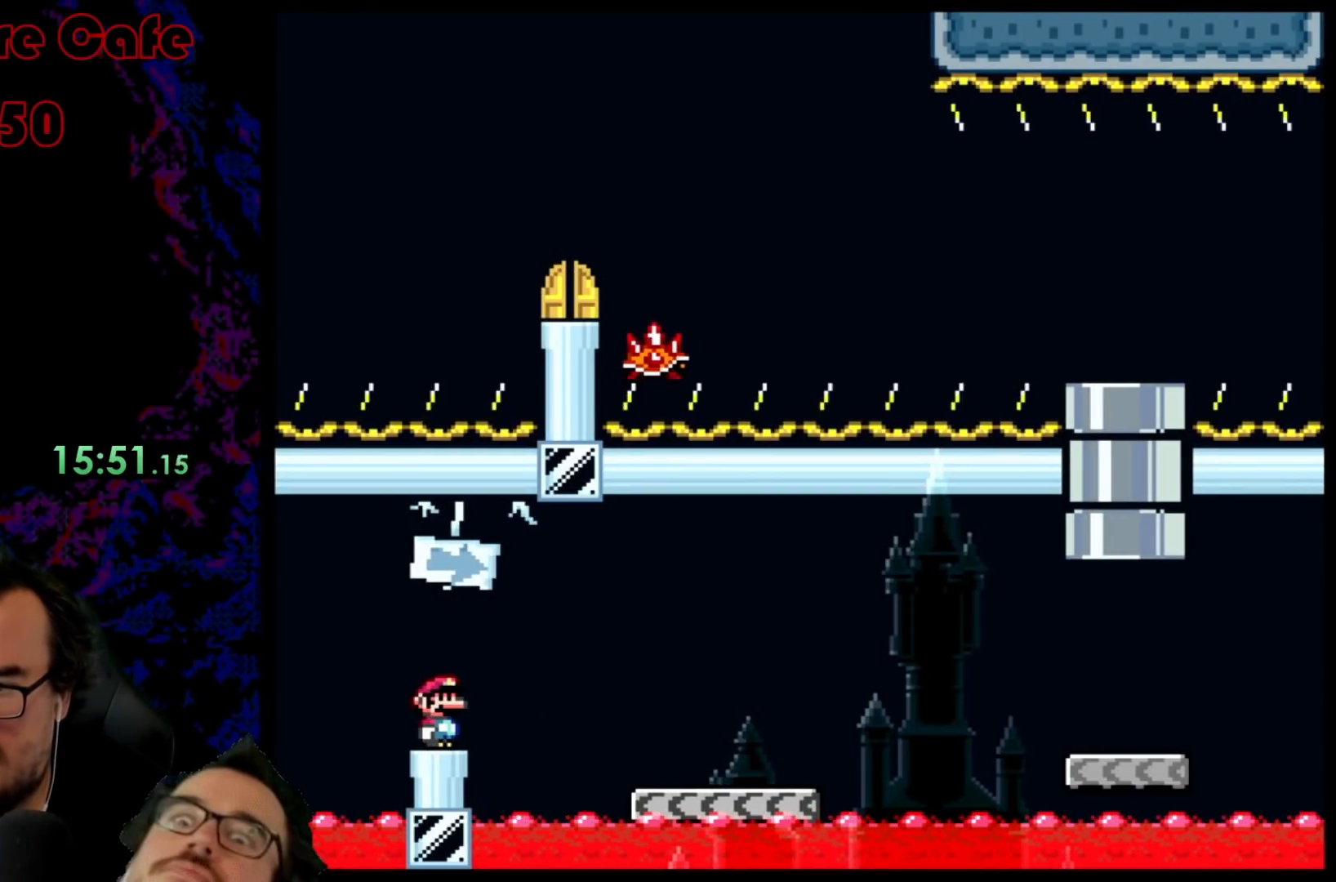
{"buttons": ["B", "Y"], "events": [[117, "B", "down"]]}
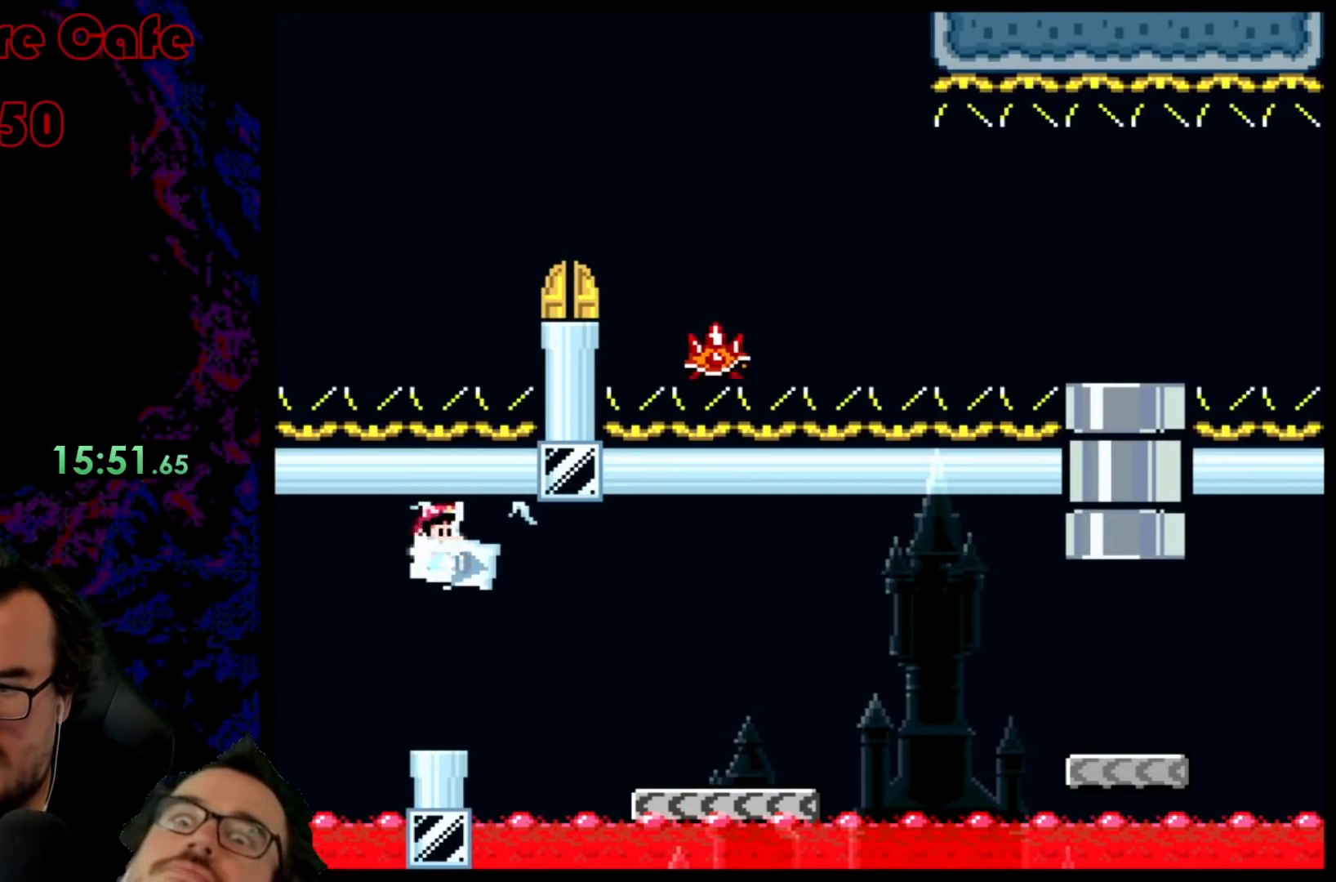
{"buttons": ["B", "Y", "DPAD_RIGHT"], "events": [[17, "B", "up"], [267, "DPAD_RIGHT", "down"], [417, "B", "down"]]}
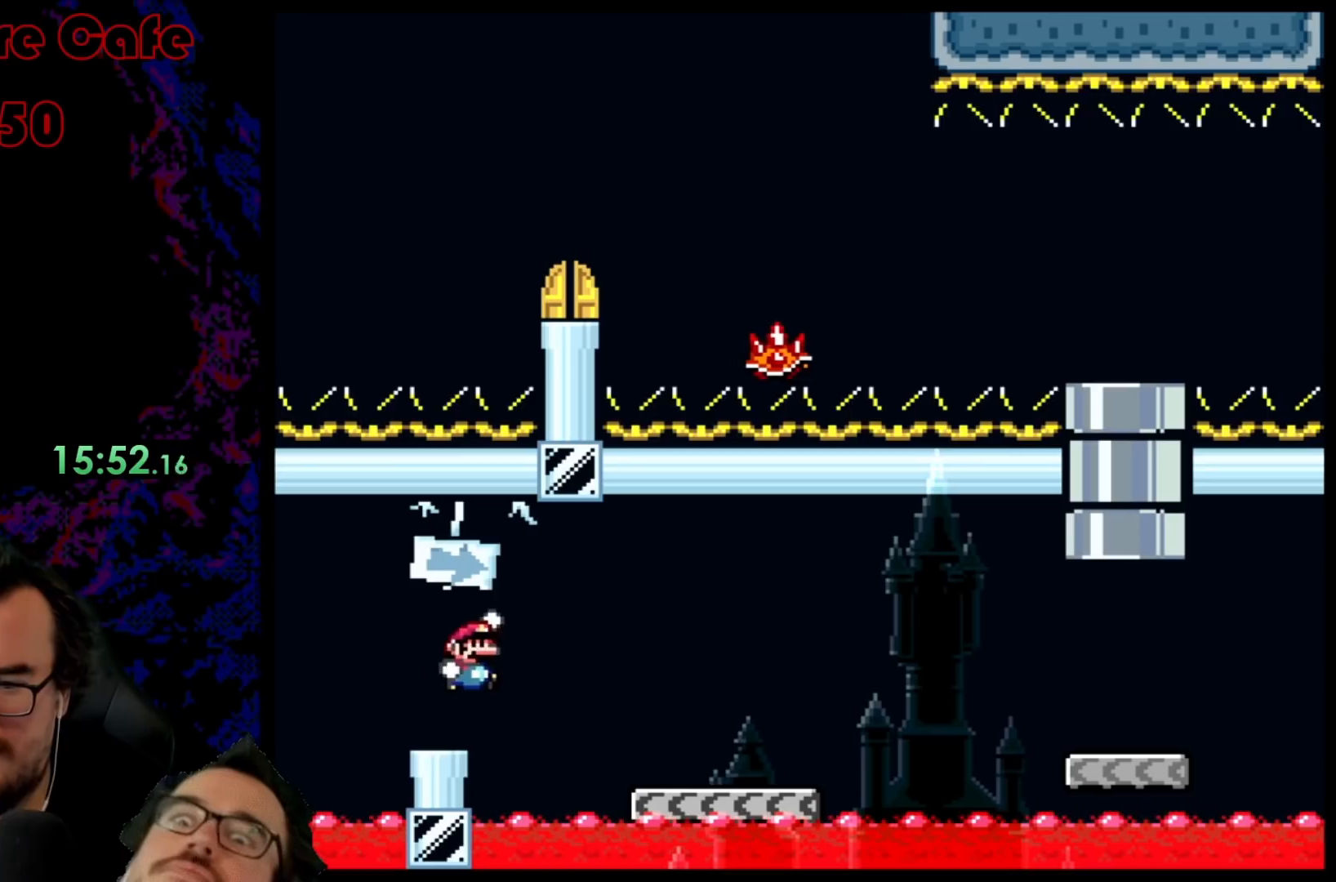
{"buttons": ["X", "DPAD_RIGHT"], "events": [[283, "B", "up"], [350, "Y", "up"], [400, "X", "down"]]}
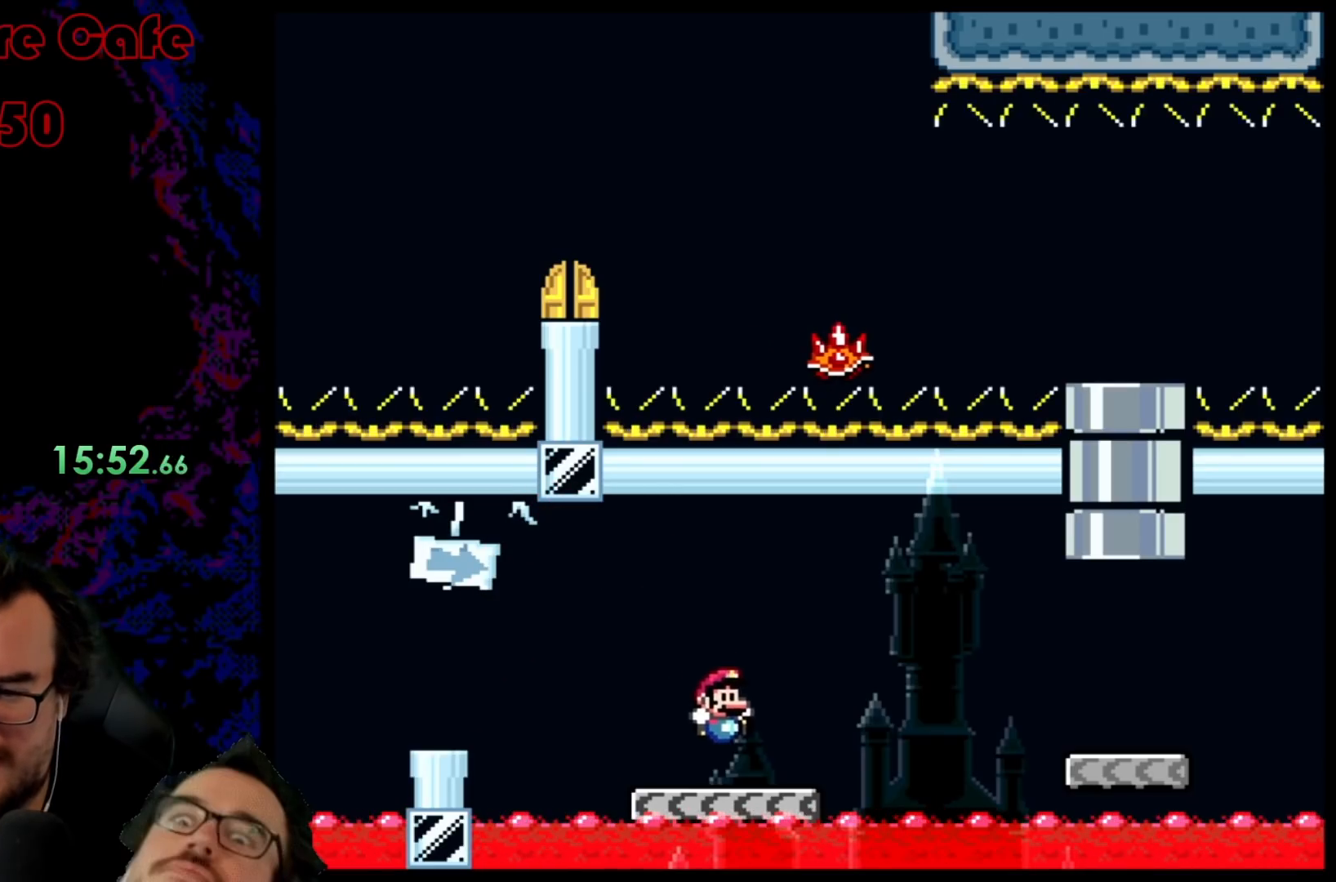
{"buttons": ["X", "DPAD_RIGHT"], "events": [[17, "A", "down"], [133, "A", "up"], [250, "A", "down"], [467, "A", "up"]]}
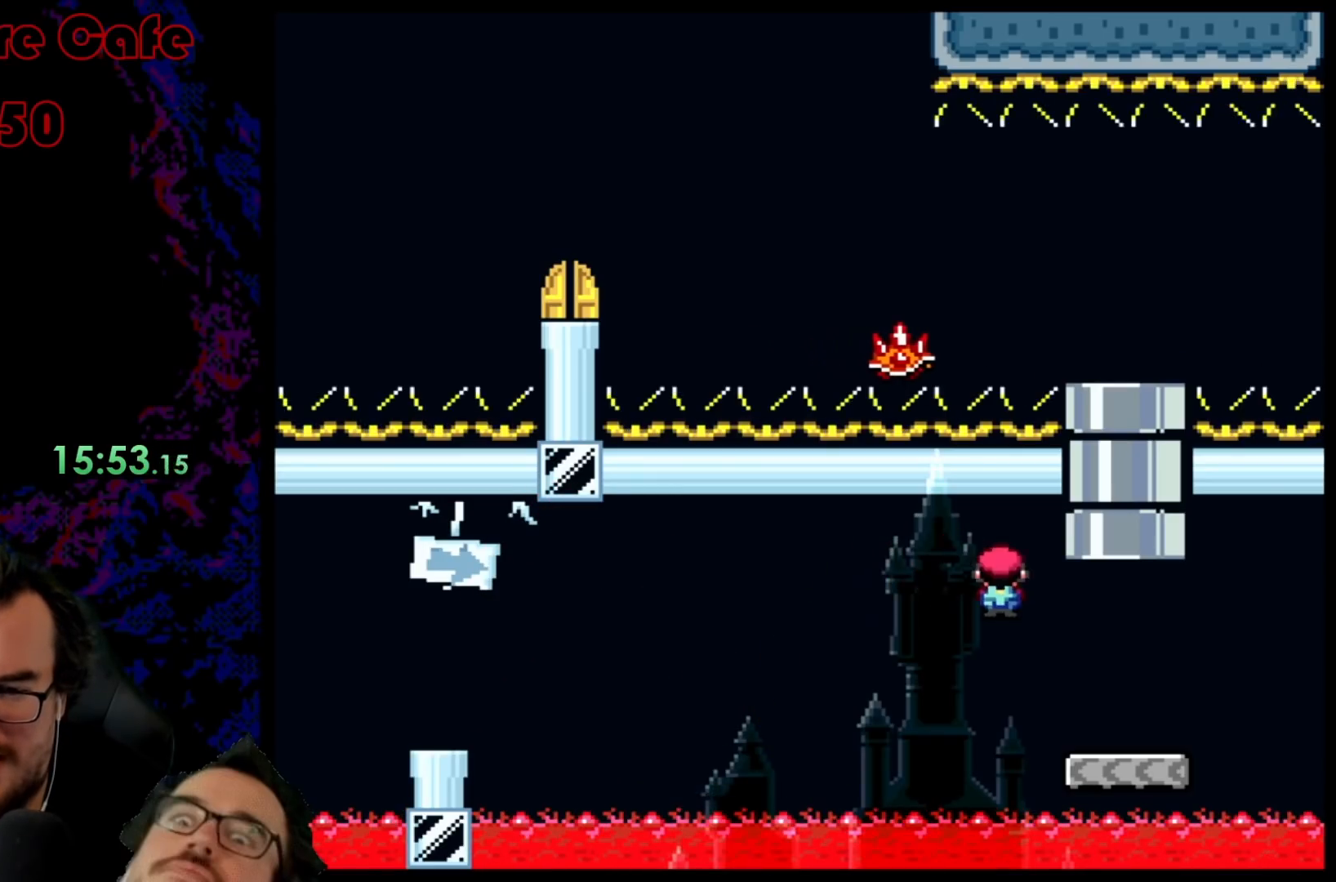
{"buttons": ["B", "Y"], "events": [[50, "X", "up"], [67, "Y", "down"], [133, "DPAD_RIGHT", "up"], [133, "DPAD_UP", "down"], [150, "DPAD_LEFT", "down"], [150, "DPAD_UP", "up"], [183, "DPAD_UP", "down"], [200, "B", "down"], [367, "DPAD_LEFT", "up"], [500, "DPAD_UP", "up"]]}
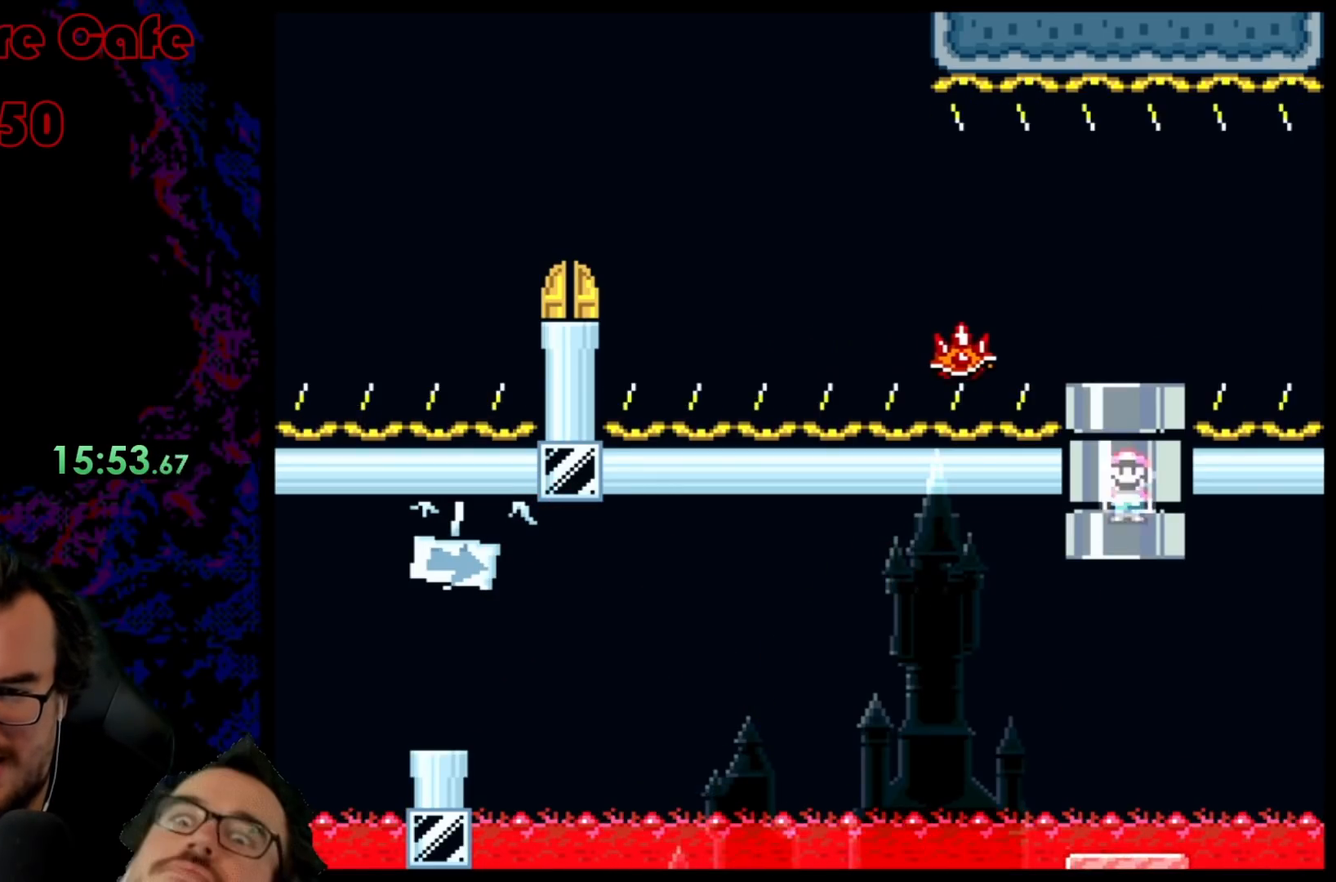
{"buttons": ["DPAD_LEFT"], "events": [[33, "B", "up"], [67, "Y", "up"], [117, "X", "down"], [217, "X", "up"], [367, "DPAD_LEFT", "down"], [400, "A", "down"], [450, "A", "up"]]}
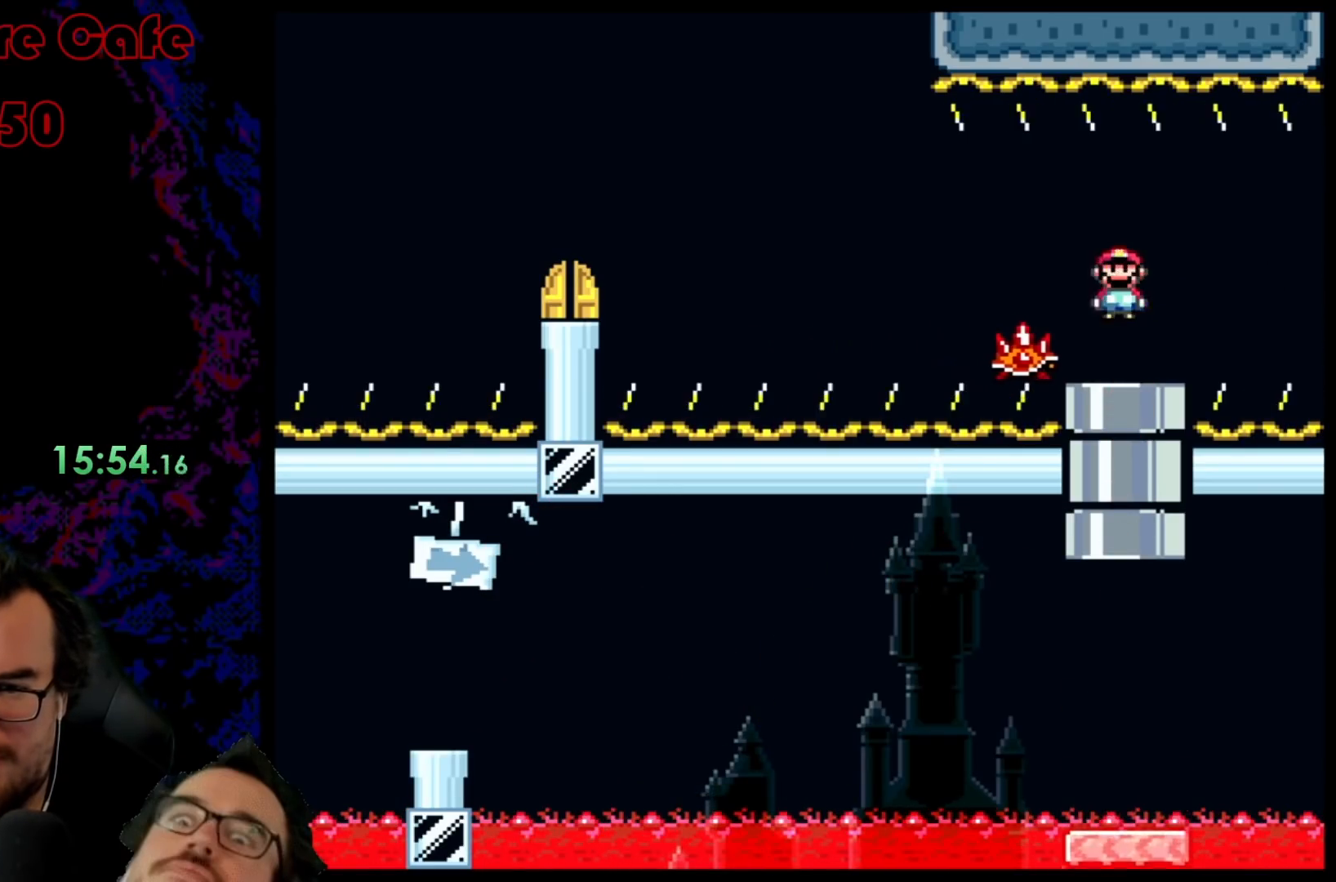
{"buttons": ["DPAD_RIGHT"], "events": [[150, "DPAD_LEFT", "up"], [183, "DPAD_RIGHT", "down"]]}
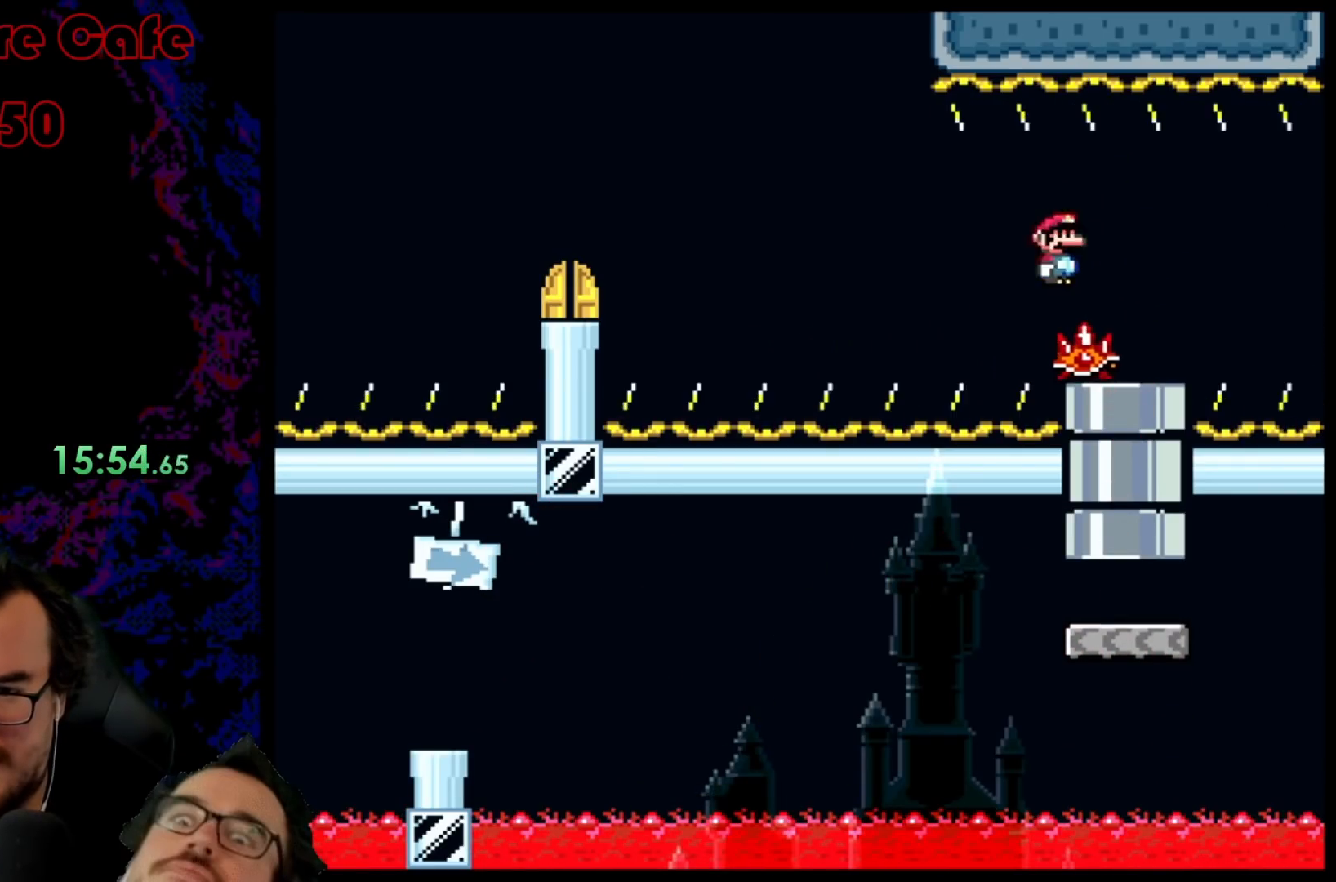
{"buttons": [], "events": [[50, "DPAD_RIGHT", "up"], [250, "DPAD_LEFT", "down"], [367, "DPAD_LEFT", "up"]]}
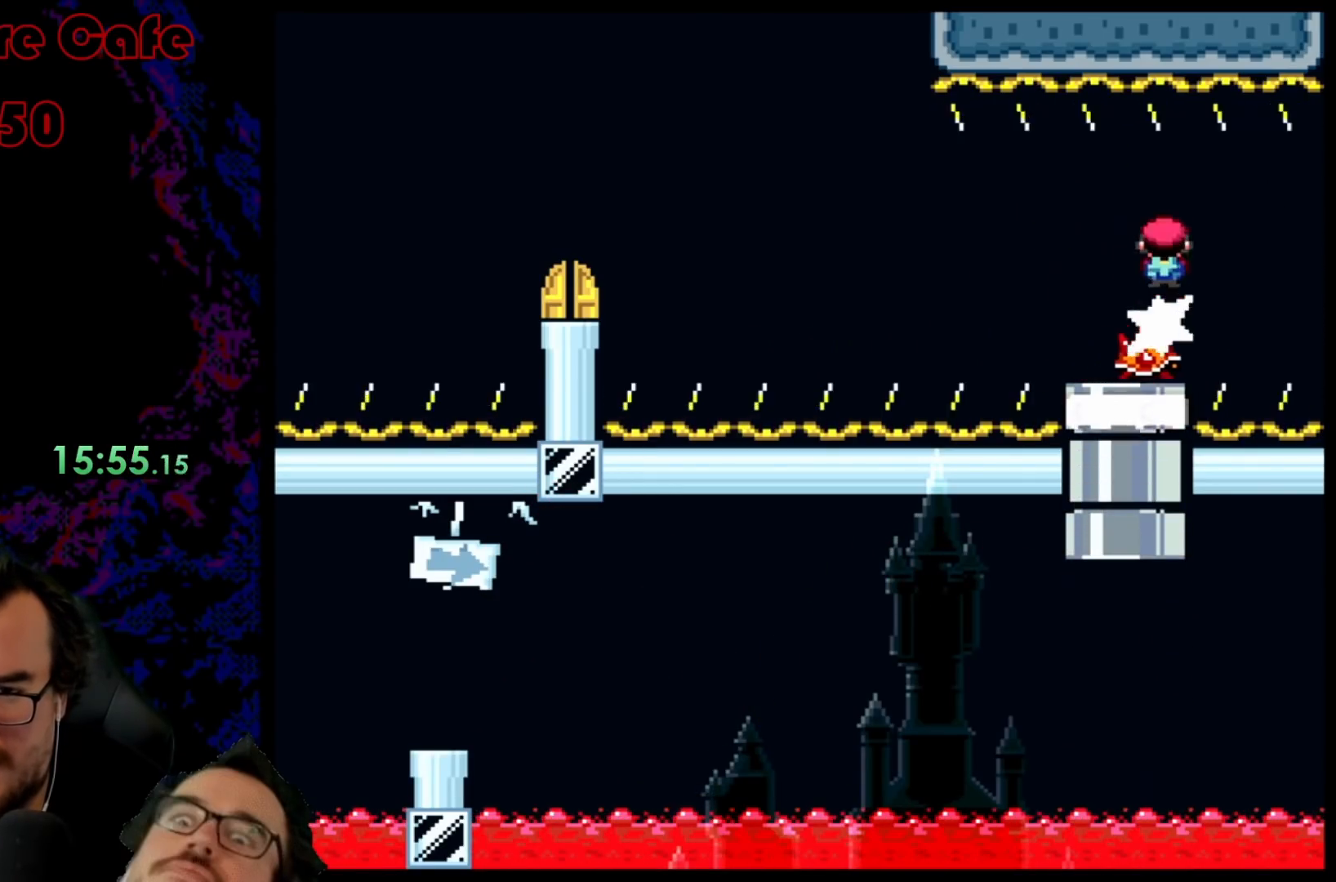
{"buttons": [], "events": [[83, "DPAD_LEFT", "down"], [283, "DPAD_LEFT", "up"], [333, "DPAD_RIGHT", "down"], [433, "DPAD_RIGHT", "up"]]}
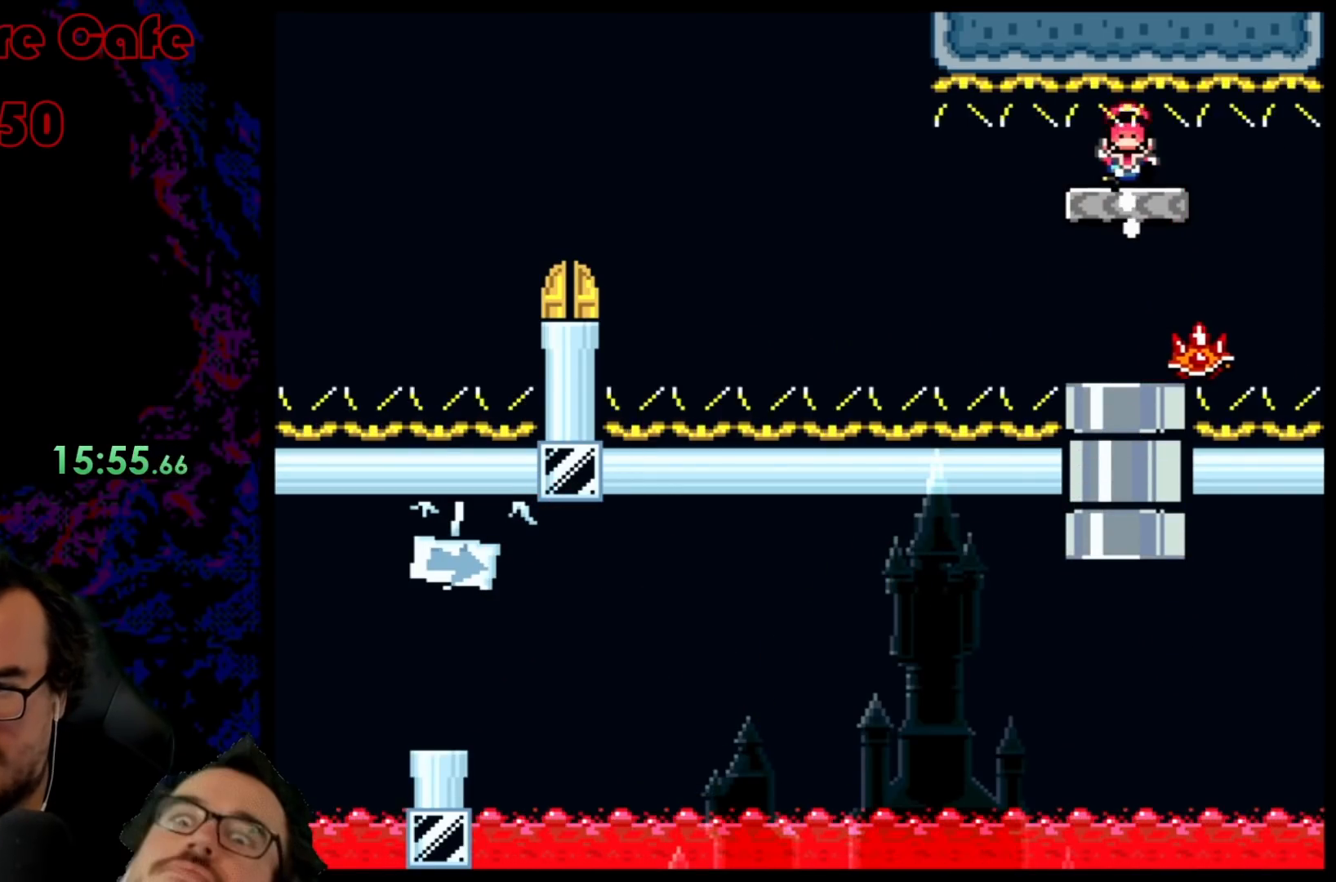
{"buttons": ["R1"], "events": [[383, "R1", "down"]]}
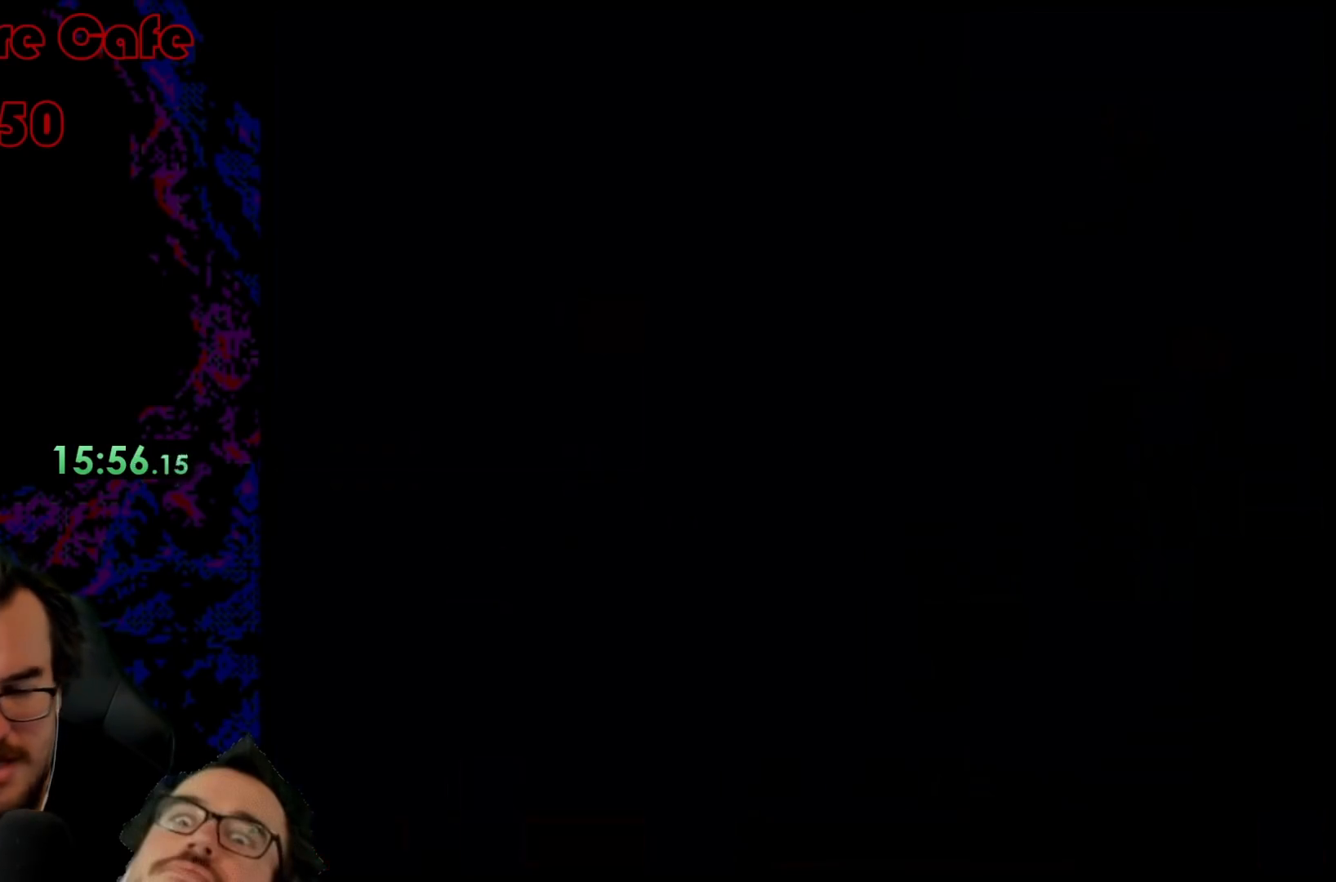
{"buttons": ["R1"], "events": [[67, "R1", "up"], [483, "R1", "down"]]}
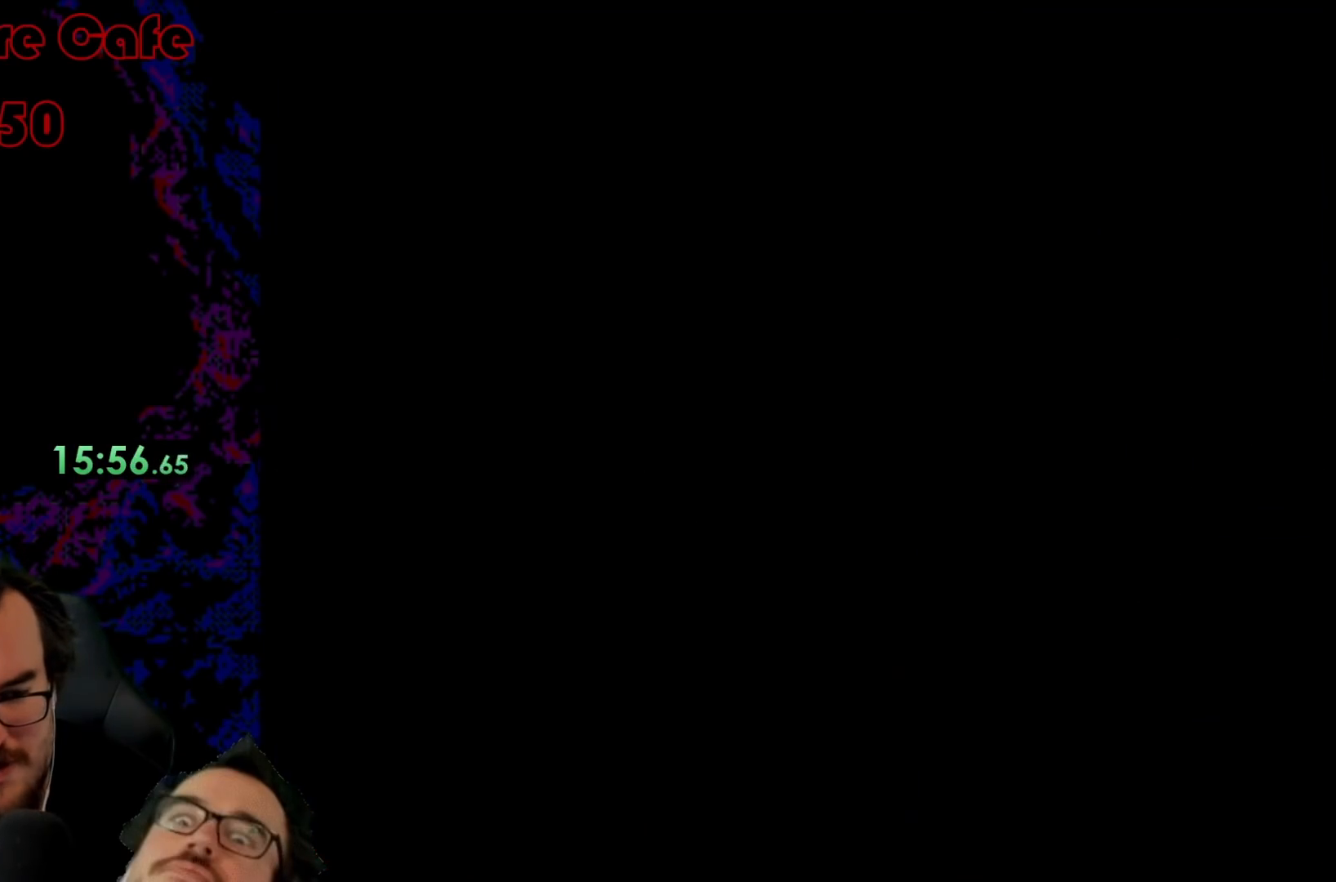
{"buttons": ["Y"], "events": [[100, "R1", "up"], [217, "Y", "down"]]}
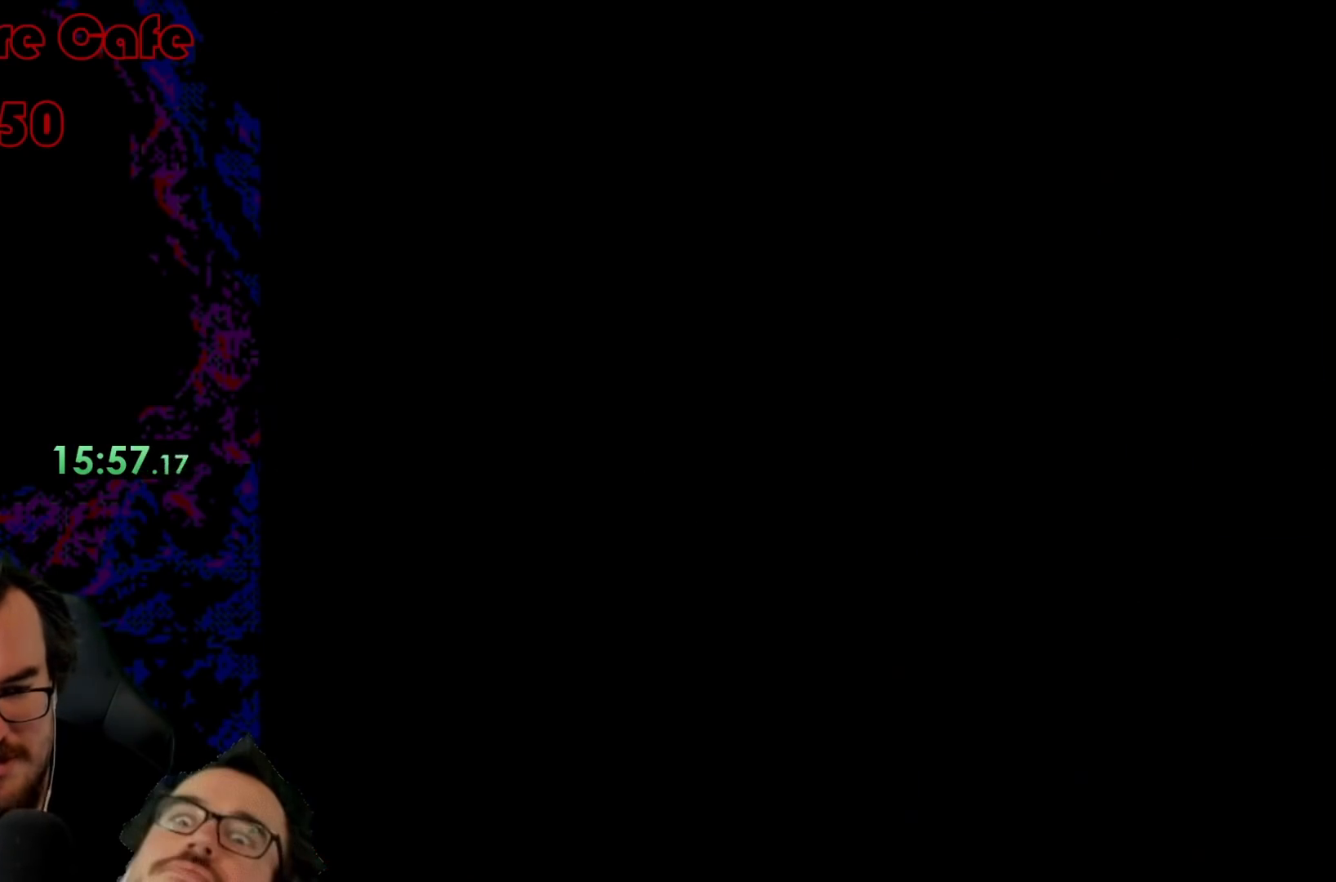
{"buttons": ["Y"], "events": []}
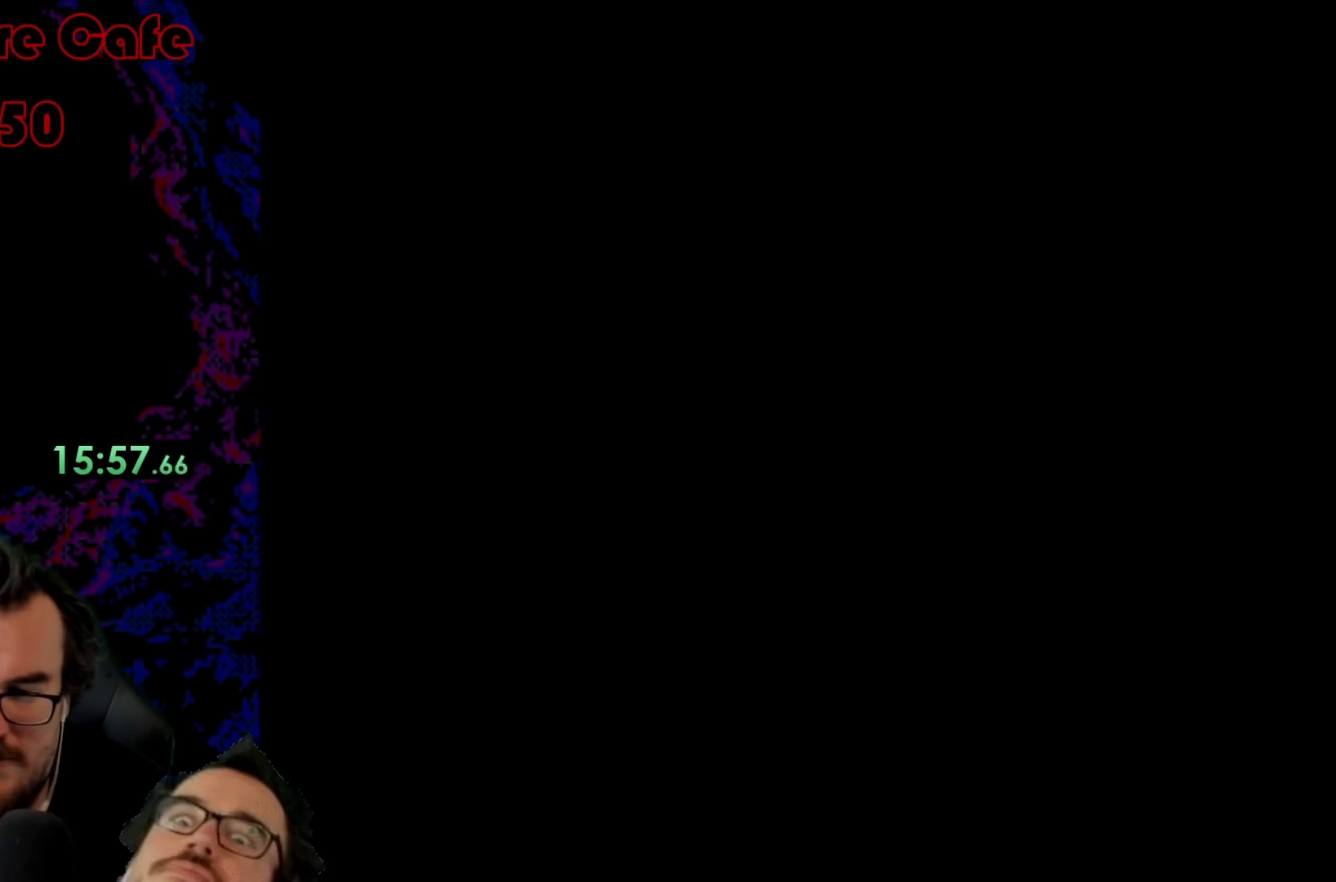
{"buttons": [], "events": [[367, "Y", "up"], [433, "X", "down"], [467, "X", "up"]]}
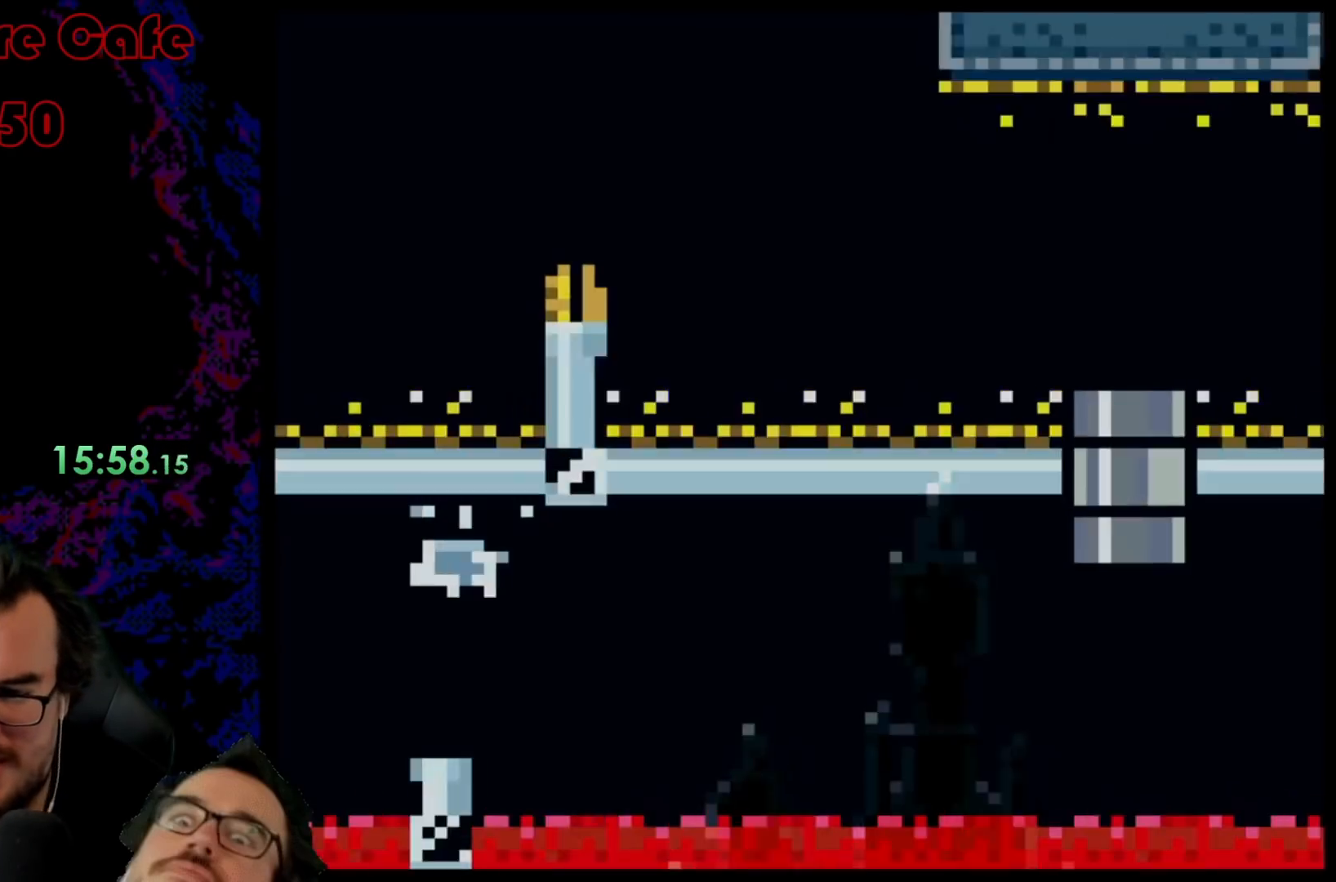
{"buttons": ["B", "Y", "DPAD_RIGHT"], "events": [[67, "Y", "down"], [300, "DPAD_RIGHT", "down"], [483, "B", "down"]]}
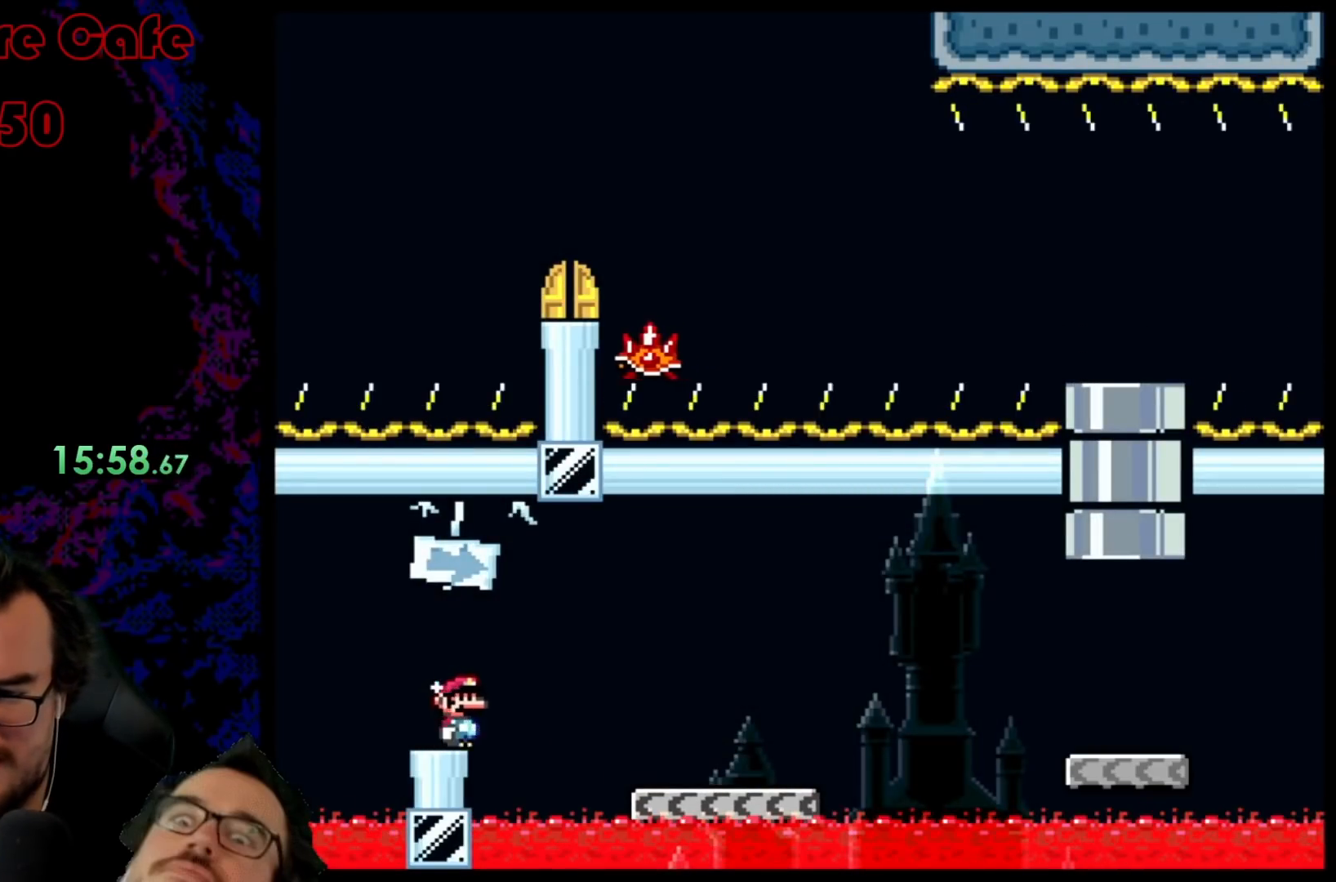
{"buttons": ["Y", "DPAD_RIGHT"], "events": [[217, "B", "up"]]}
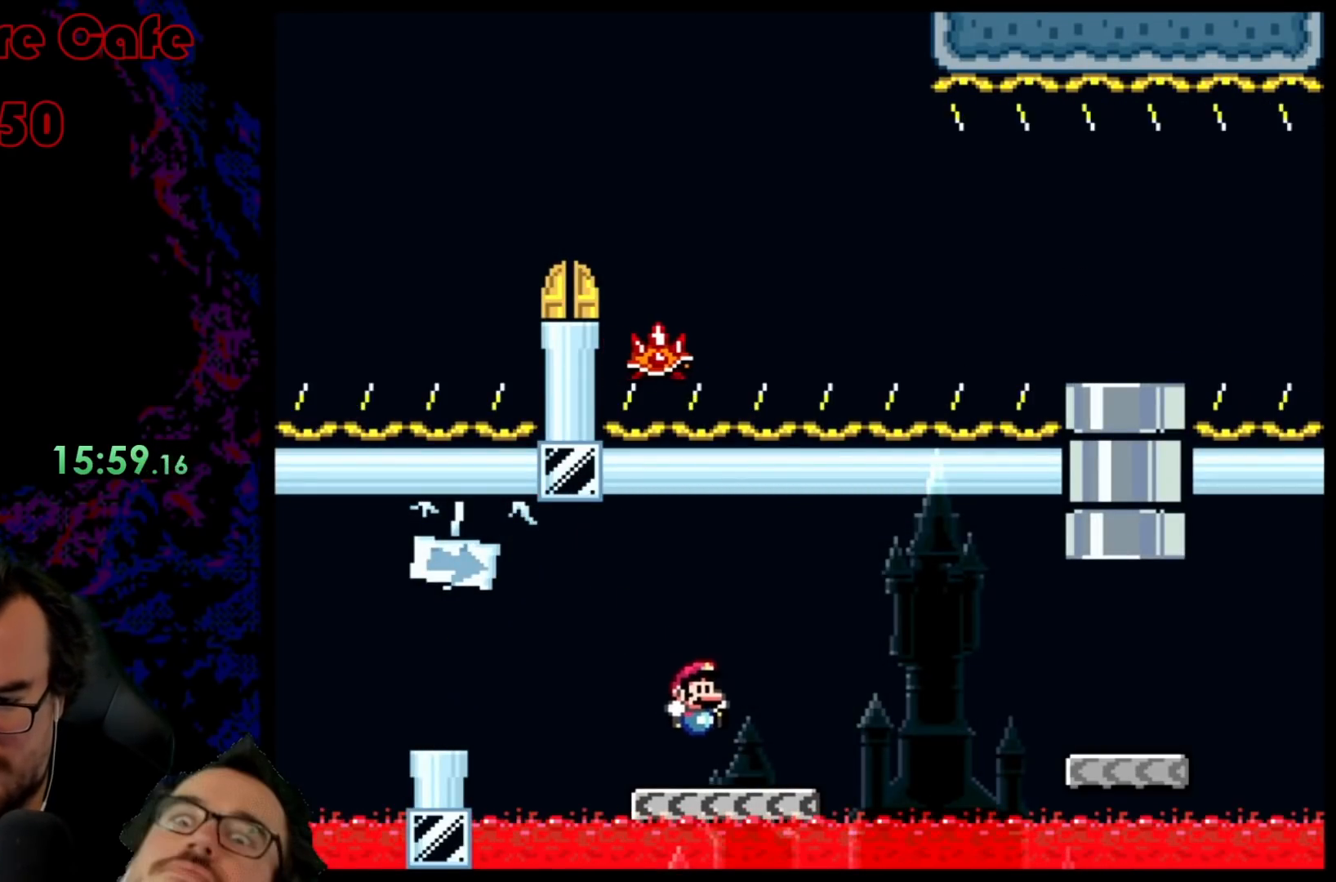
{"buttons": ["Y", "DPAD_RIGHT"], "events": [[67, "B", "down"], [150, "B", "up"], [283, "B", "down"], [367, "B", "up"]]}
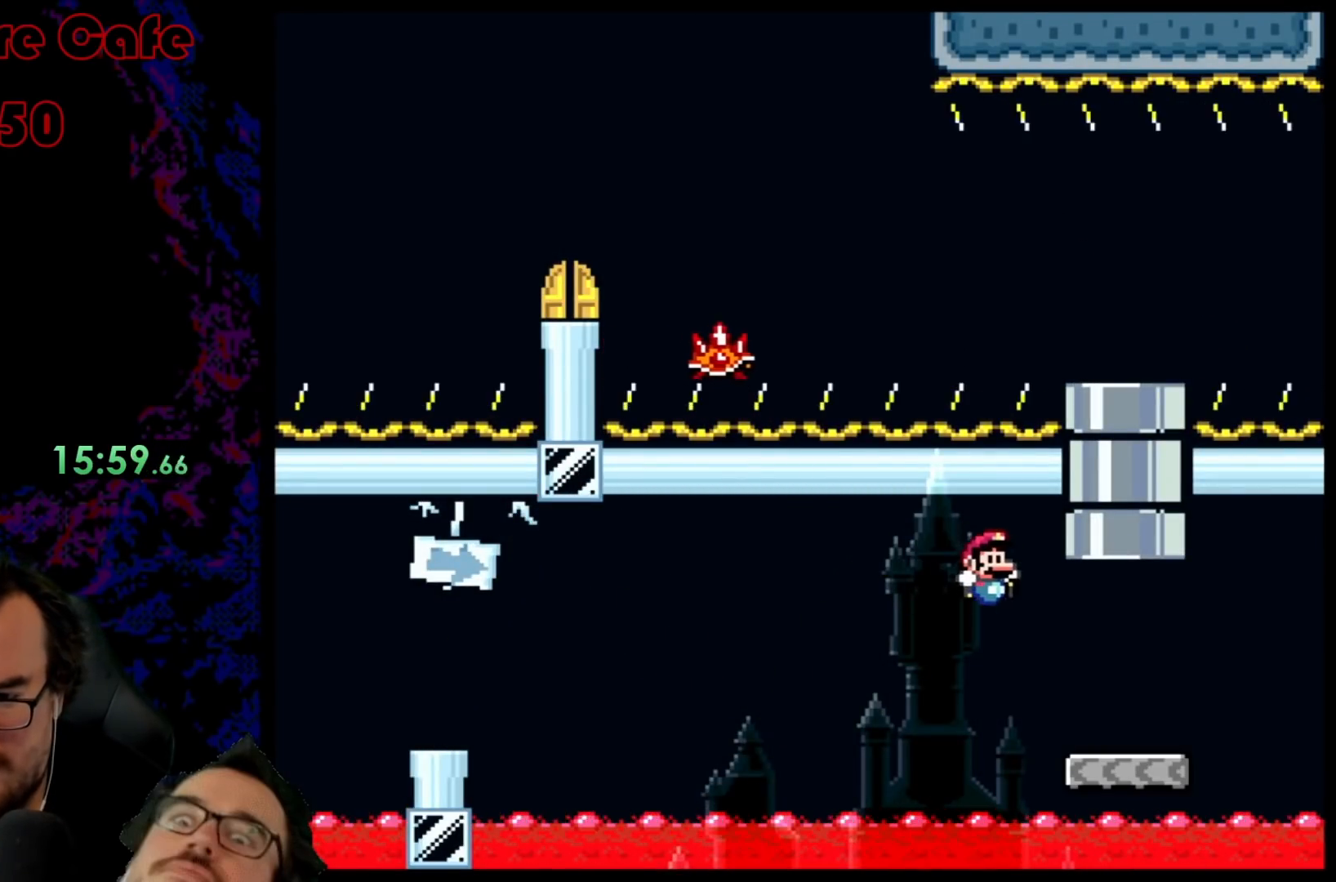
{"buttons": ["B", "Y", "DPAD_UP"], "events": [[117, "DPAD_LEFT", "down"], [117, "DPAD_RIGHT", "up"], [117, "DPAD_UP", "down"], [200, "B", "down"], [283, "DPAD_LEFT", "up"]]}
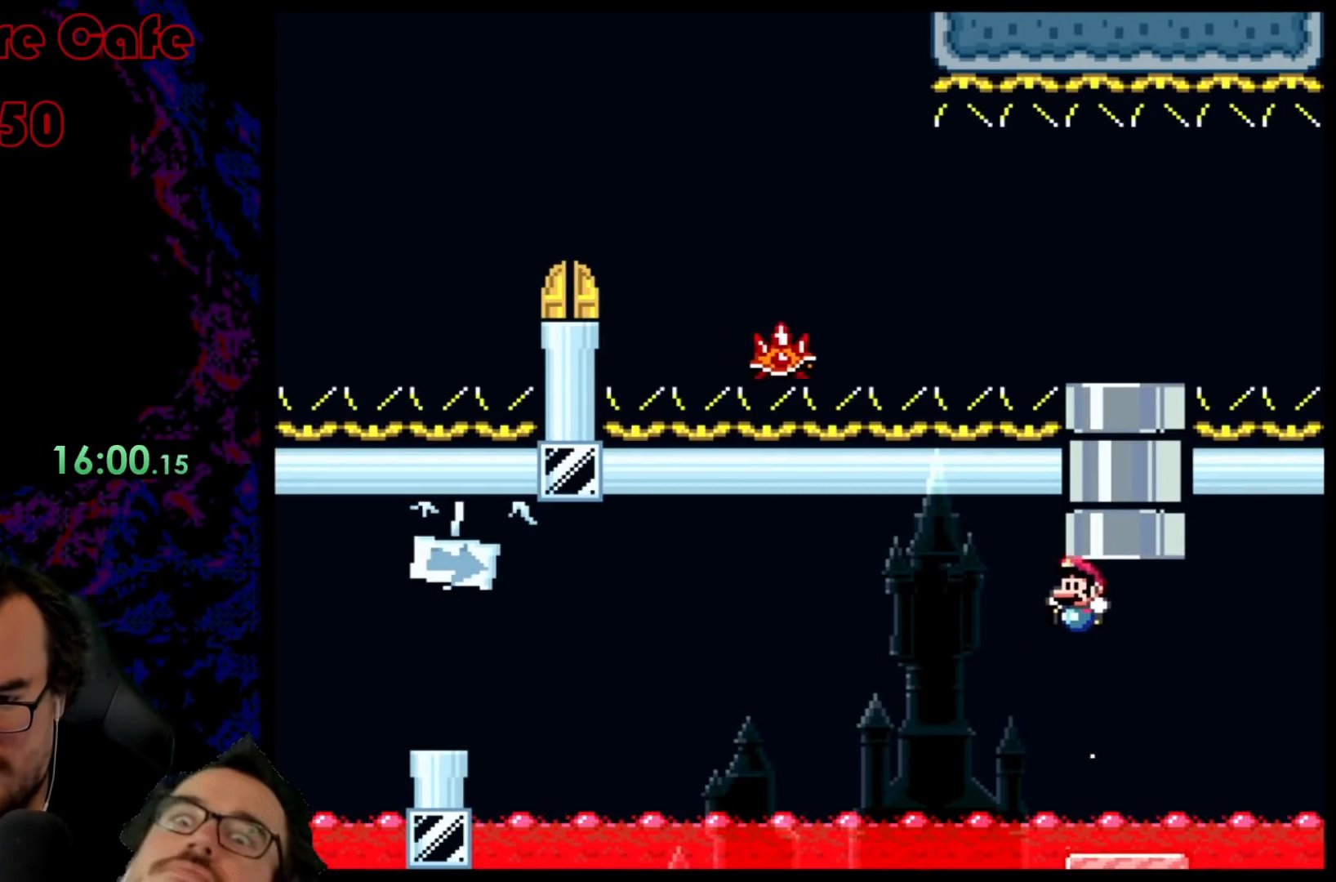
{"buttons": ["Y"], "events": [[100, "DPAD_UP", "up"], [150, "DPAD_RIGHT", "down"], [283, "B", "up"], [433, "DPAD_RIGHT", "up"]]}
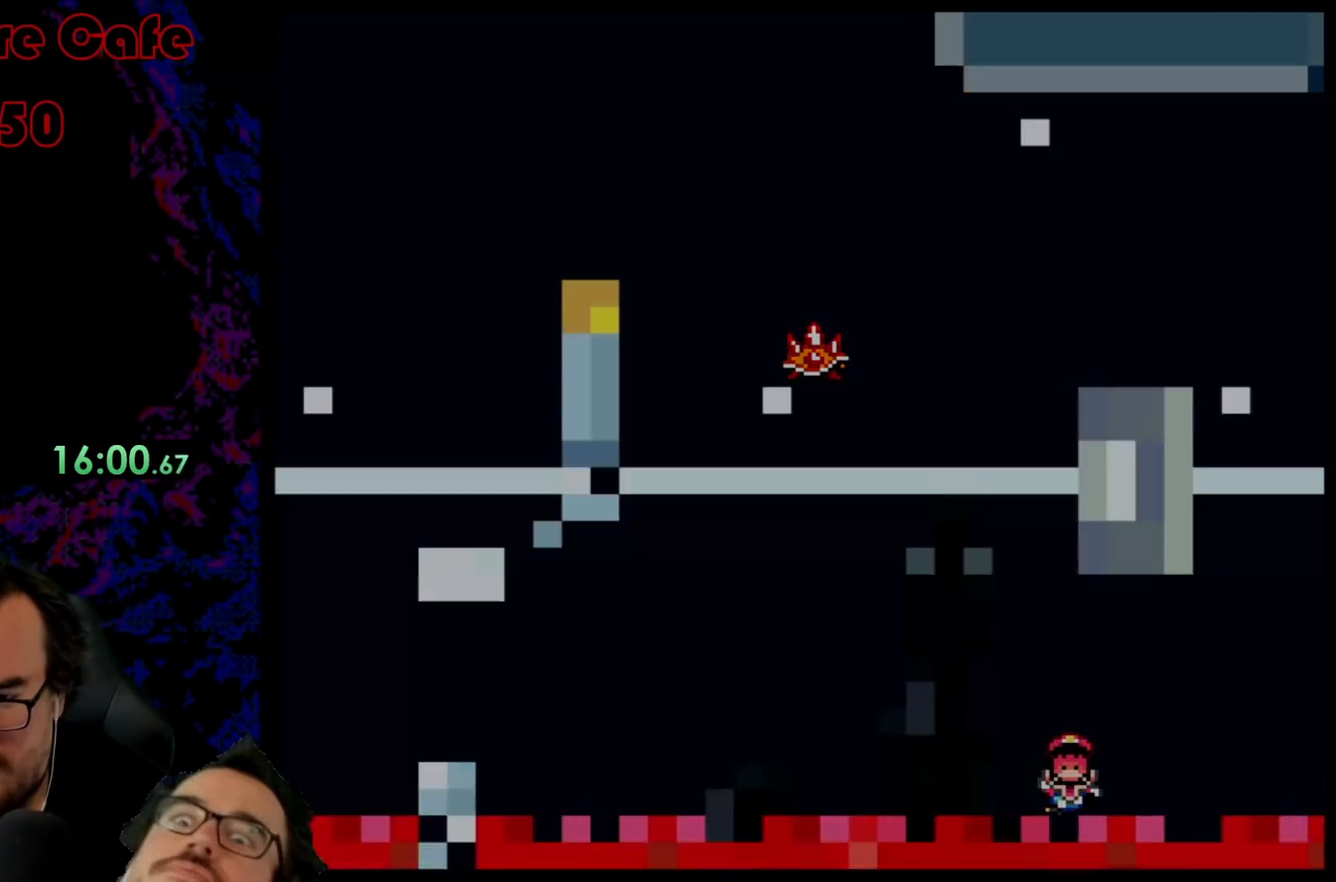
{"buttons": [], "events": [[183, "Y", "up"], [400, "R1", "down"], [433, "R1", "up"]]}
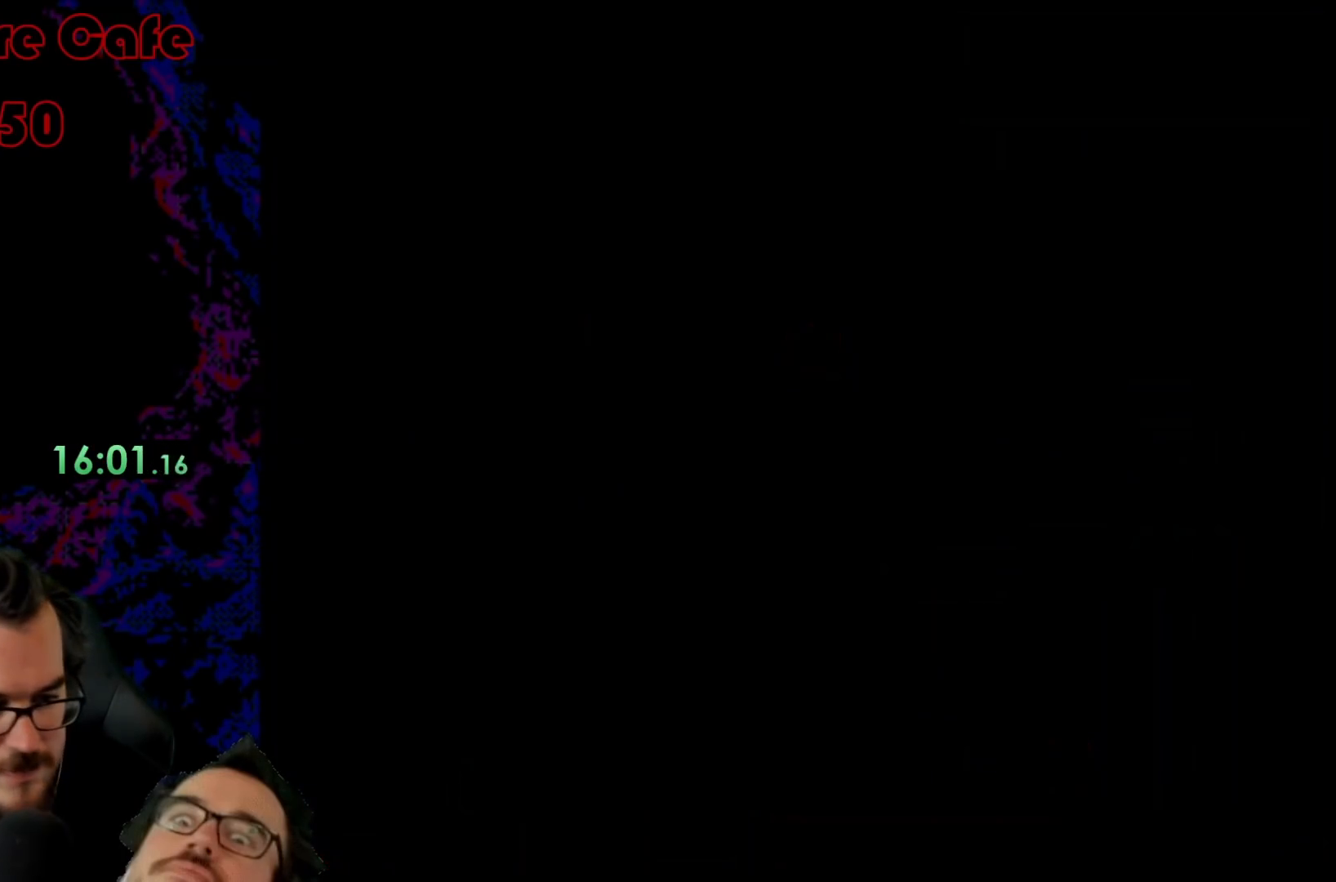
{"buttons": ["Y"], "events": [[267, "Y", "down"]]}